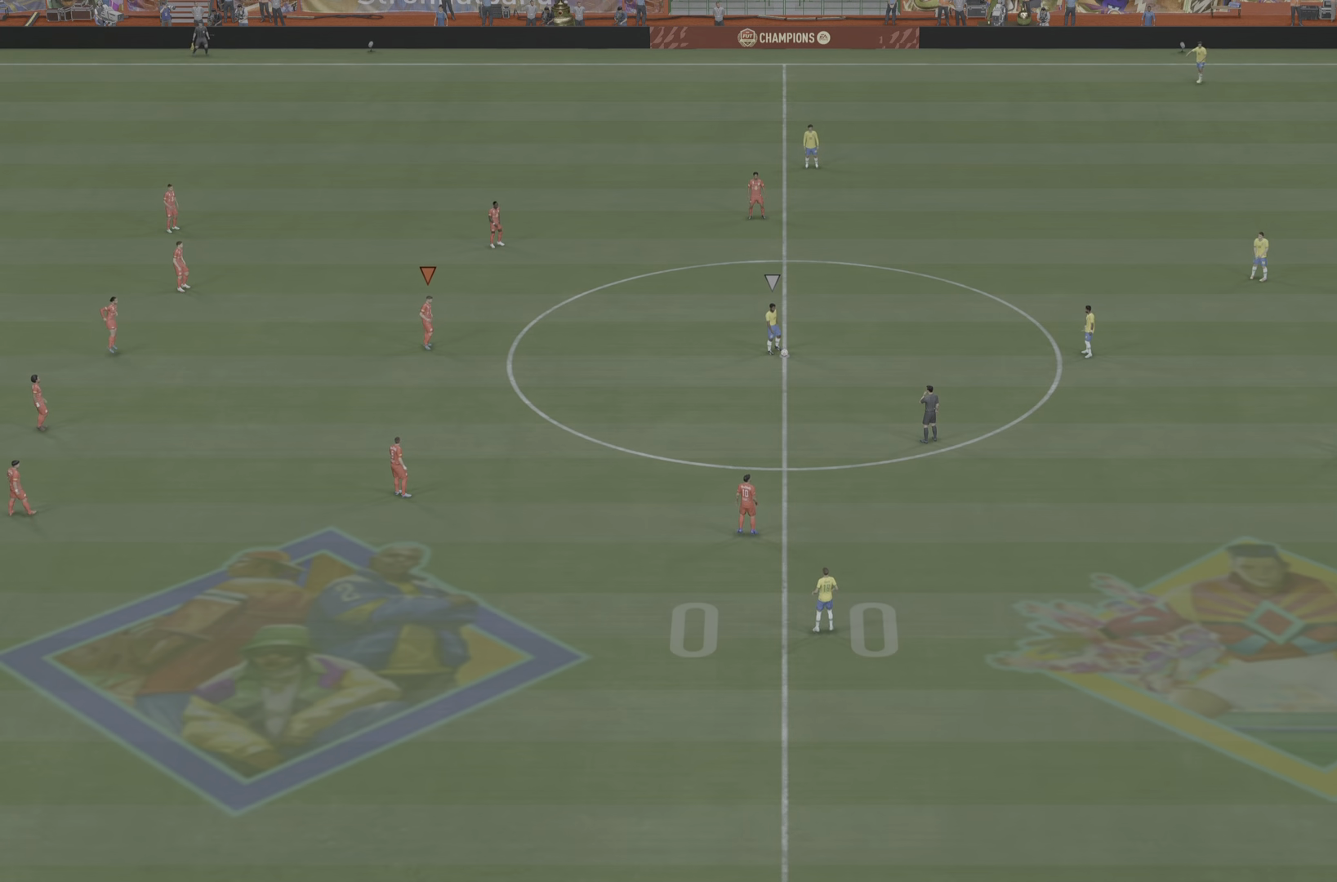
Gameplay with a controller (PlayStation layout); each line is a JSON object with the inputs held at the frame after it. "events" lists button and stick changes between this image and that frame as [ms after this image, input, new state], when the widget could be followed in between. Not read: L3 R3.
{"buttons": ["DPAD_LEFT"], "left_stick": "center", "right_stick": "center", "events": [[100, "CROSS", "up"], [434, "DPAD_LEFT", "down"]]}
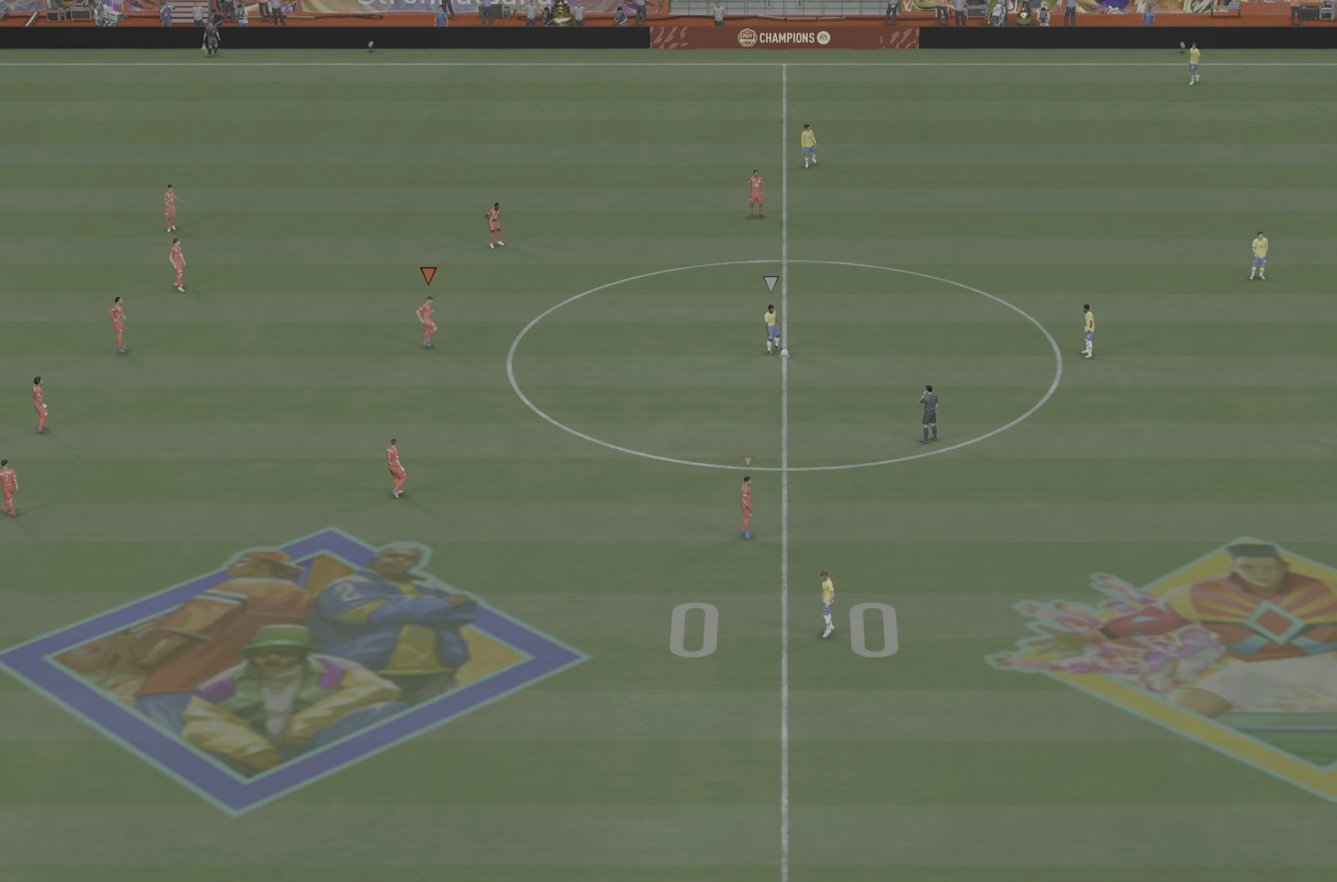
{"buttons": [], "left_stick": "center", "right_stick": "center", "events": [[33, "DPAD_LEFT", "up"], [133, "DPAD_LEFT", "down"], [267, "DPAD_LEFT", "up"]]}
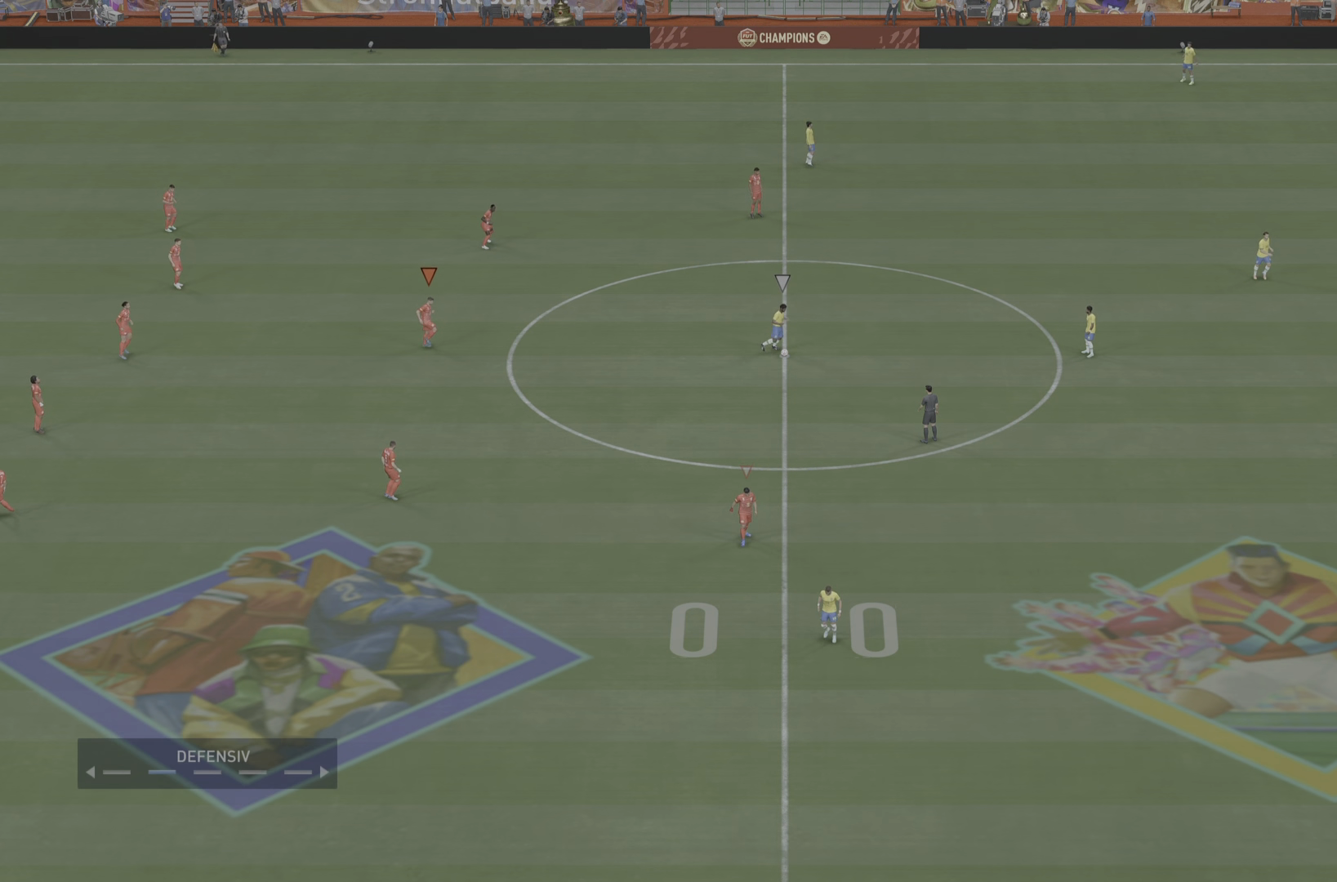
{"buttons": [], "left_stick": "center", "right_stick": "center", "events": []}
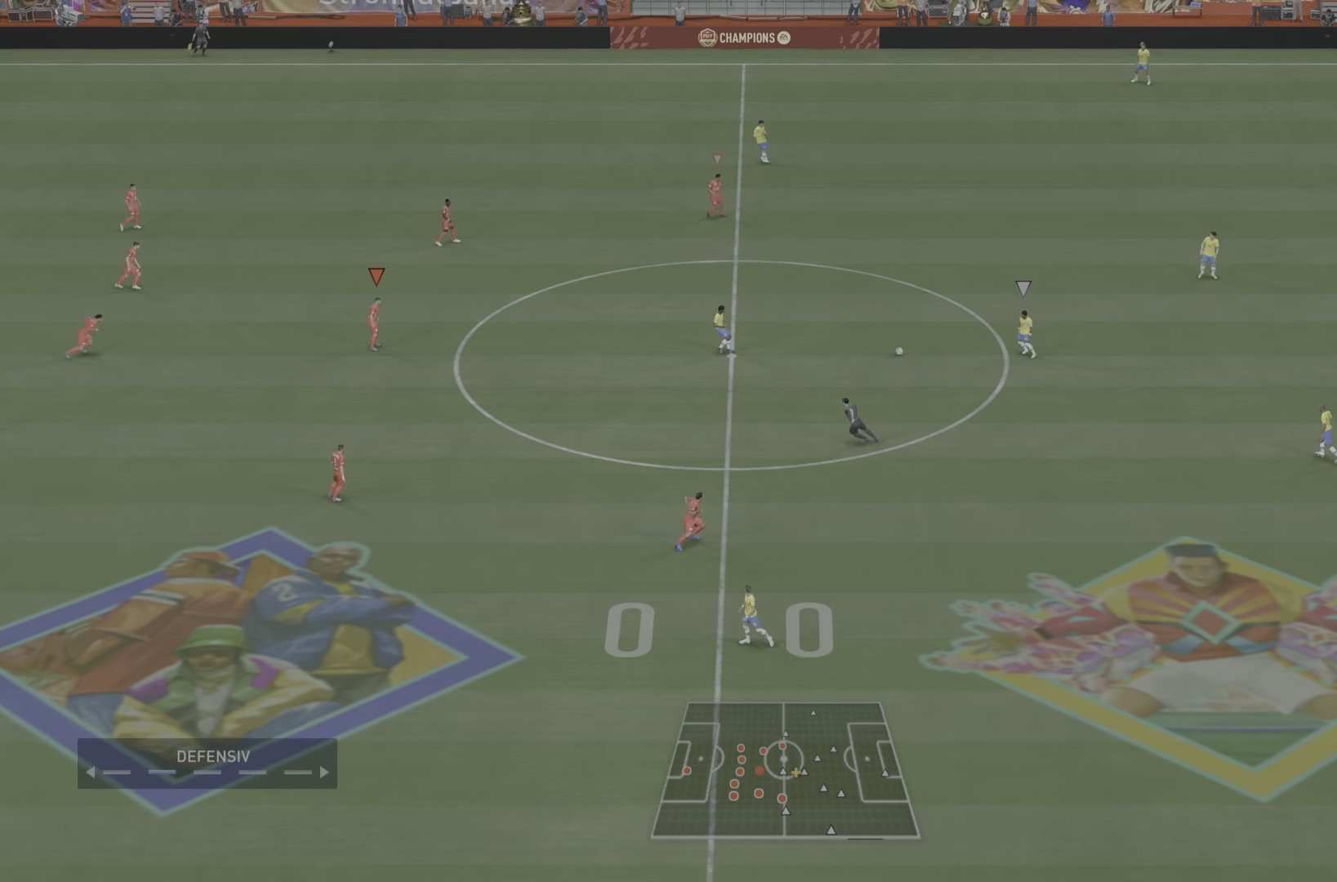
{"buttons": ["R1"], "left_stick": "center", "right_stick": "center", "events": [[234, "R1", "down"], [267, "L1", "down"], [267, "left_stick", "right"], [434, "L1", "up"], [484, "left_stick", "center"]]}
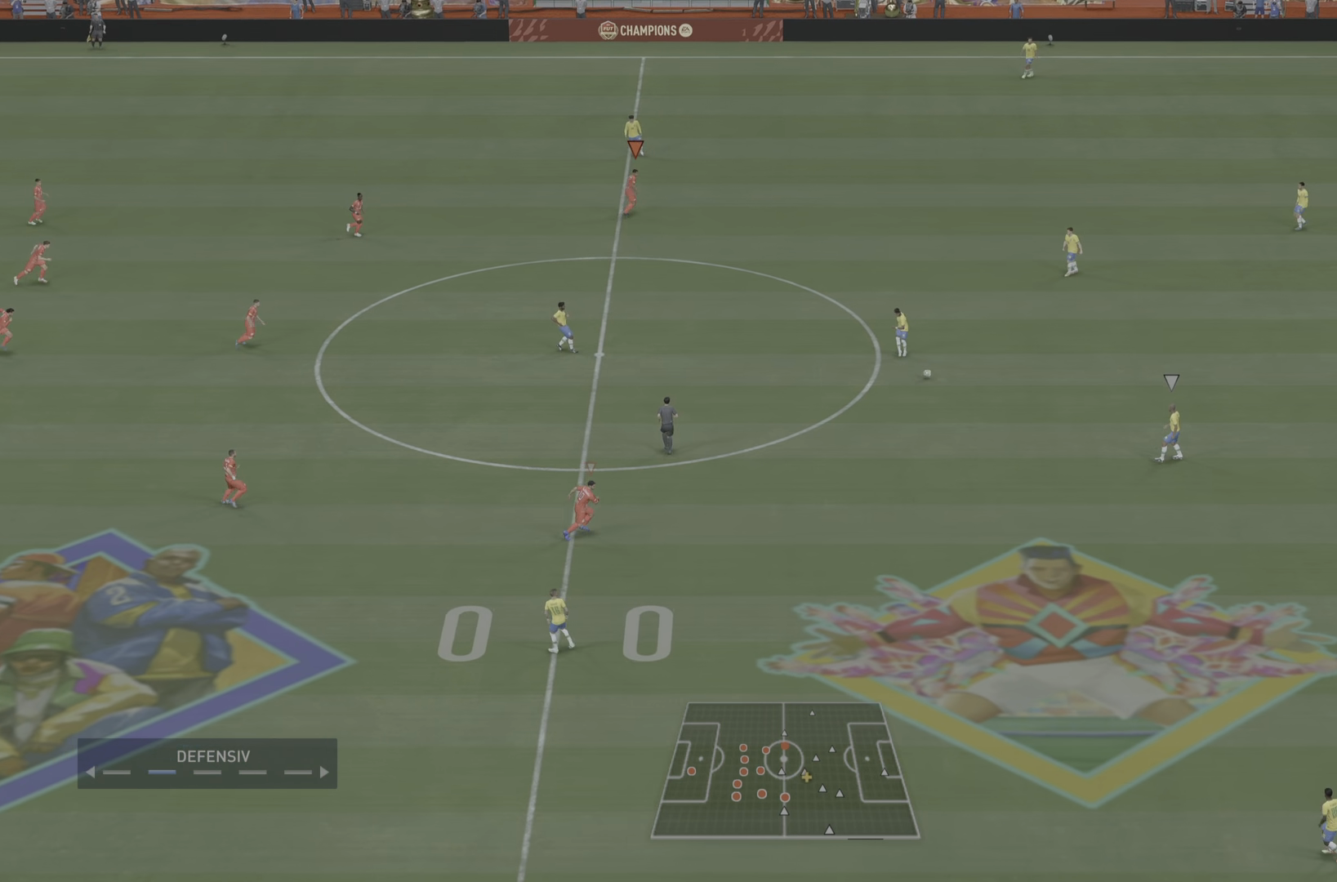
{"buttons": ["R1"], "left_stick": "center", "right_stick": "center", "events": [[116, "left_stick", "down-right"], [333, "left_stick", "center"]]}
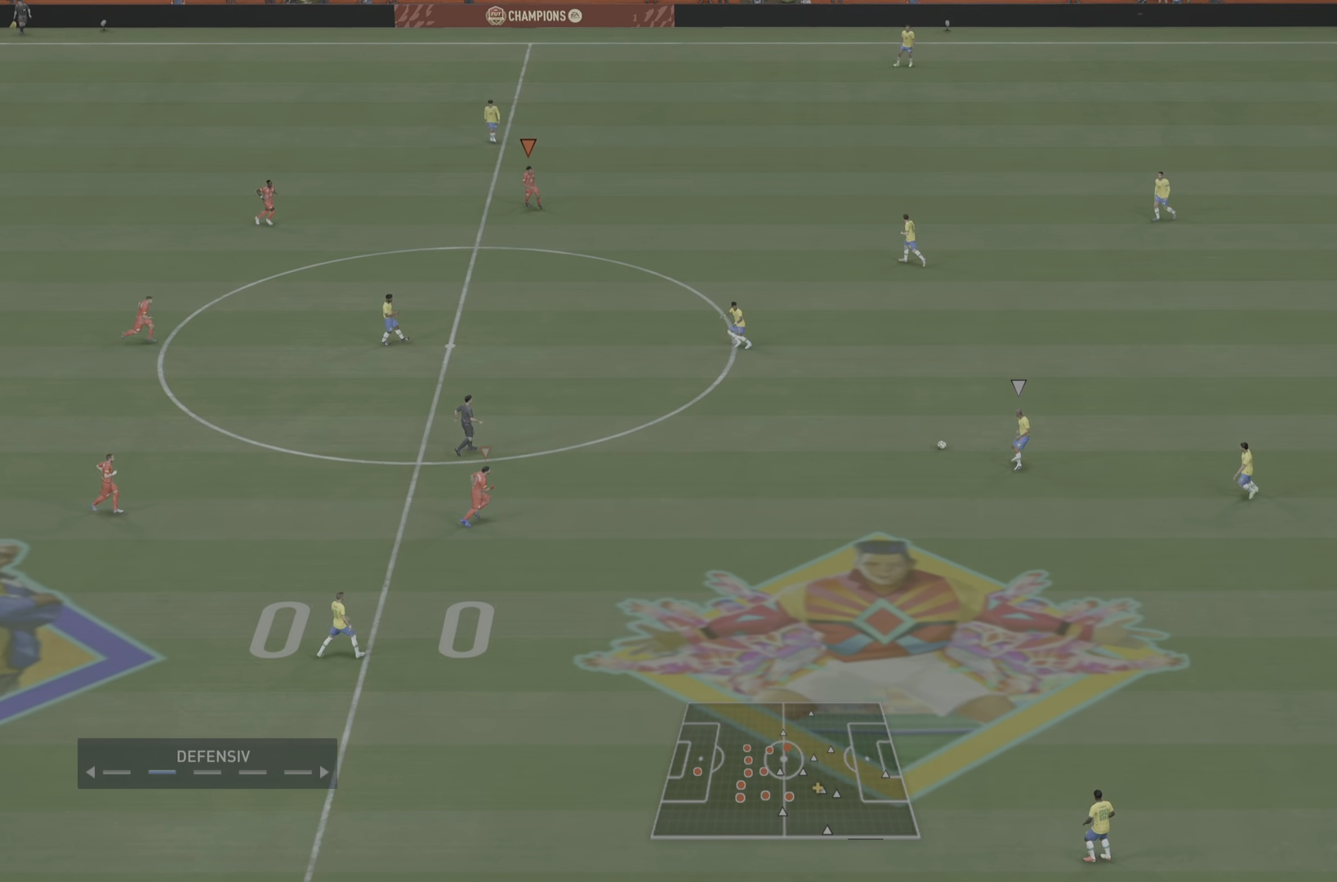
{"buttons": ["R1"], "left_stick": "down-right", "right_stick": "center", "events": [[34, "L1", "down"], [34, "left_stick", "down-right"], [234, "L1", "up"]]}
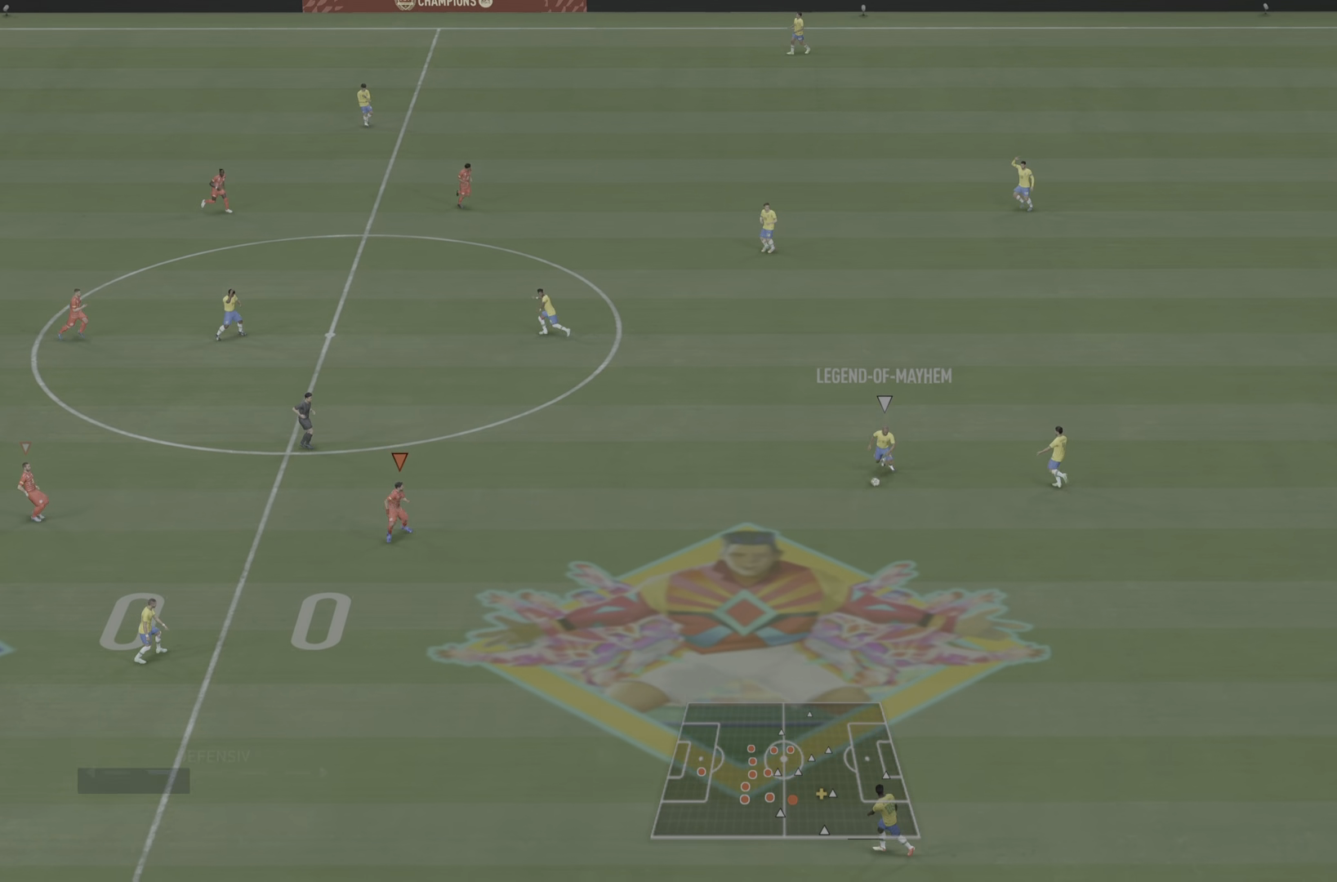
{"buttons": ["L2", "R1"], "left_stick": "down-right", "right_stick": "center", "events": [[233, "L2", "down"]]}
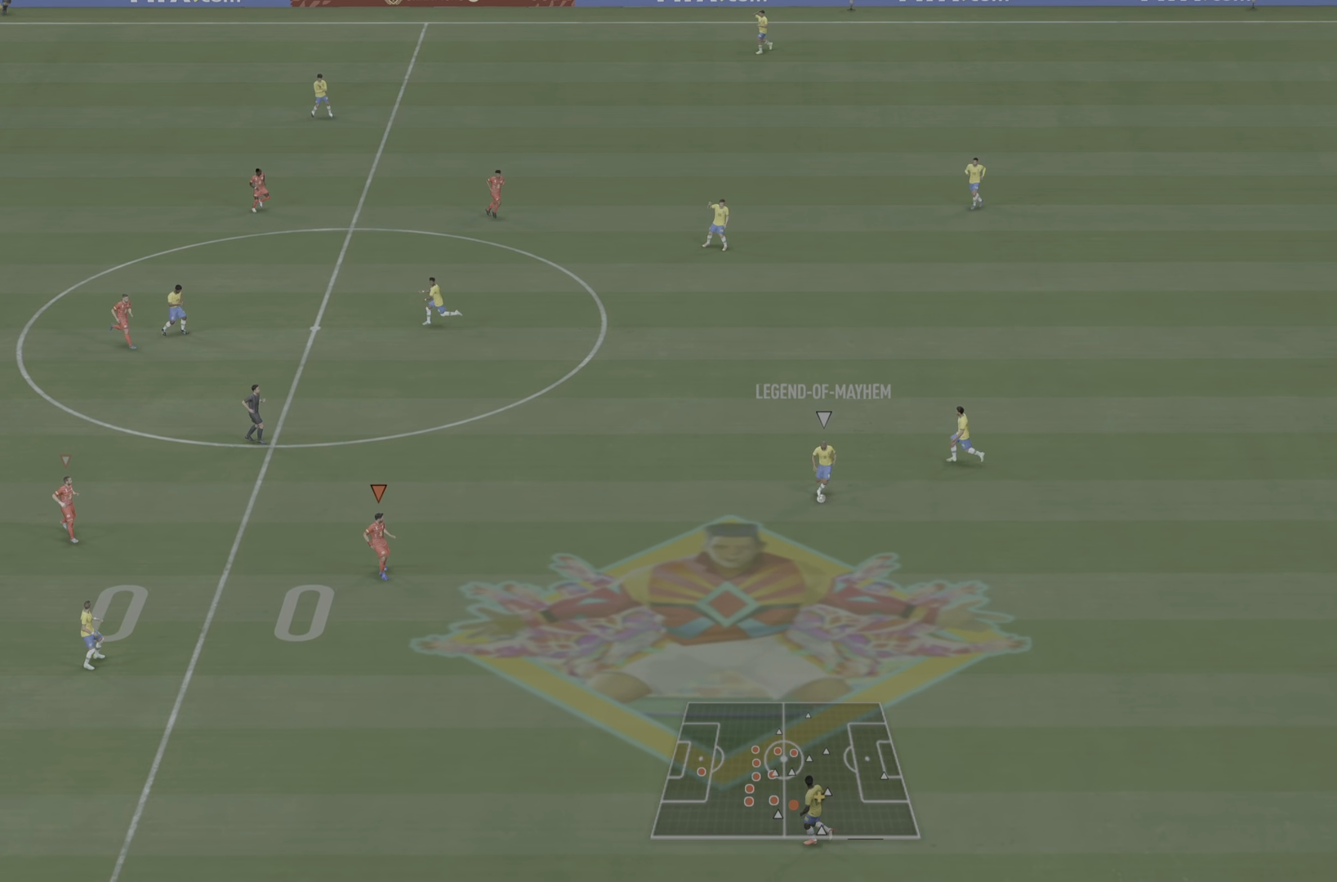
{"buttons": ["L2", "R1"], "left_stick": "up-right", "right_stick": "center", "events": [[384, "left_stick", "up-right"]]}
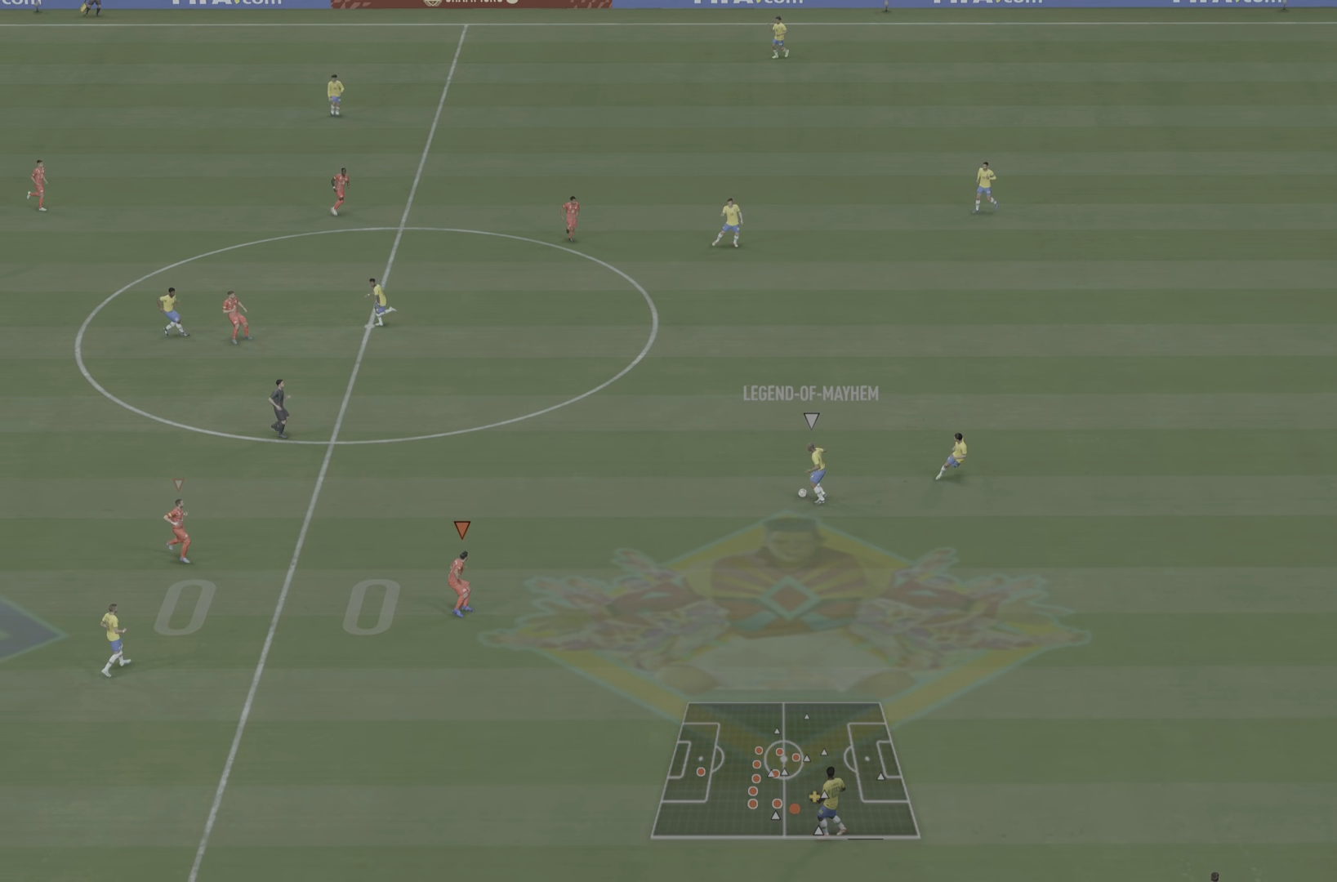
{"buttons": ["L1", "R1"], "left_stick": "up", "right_stick": "center", "events": [[350, "left_stick", "up"], [383, "L2", "up"], [450, "L1", "down"]]}
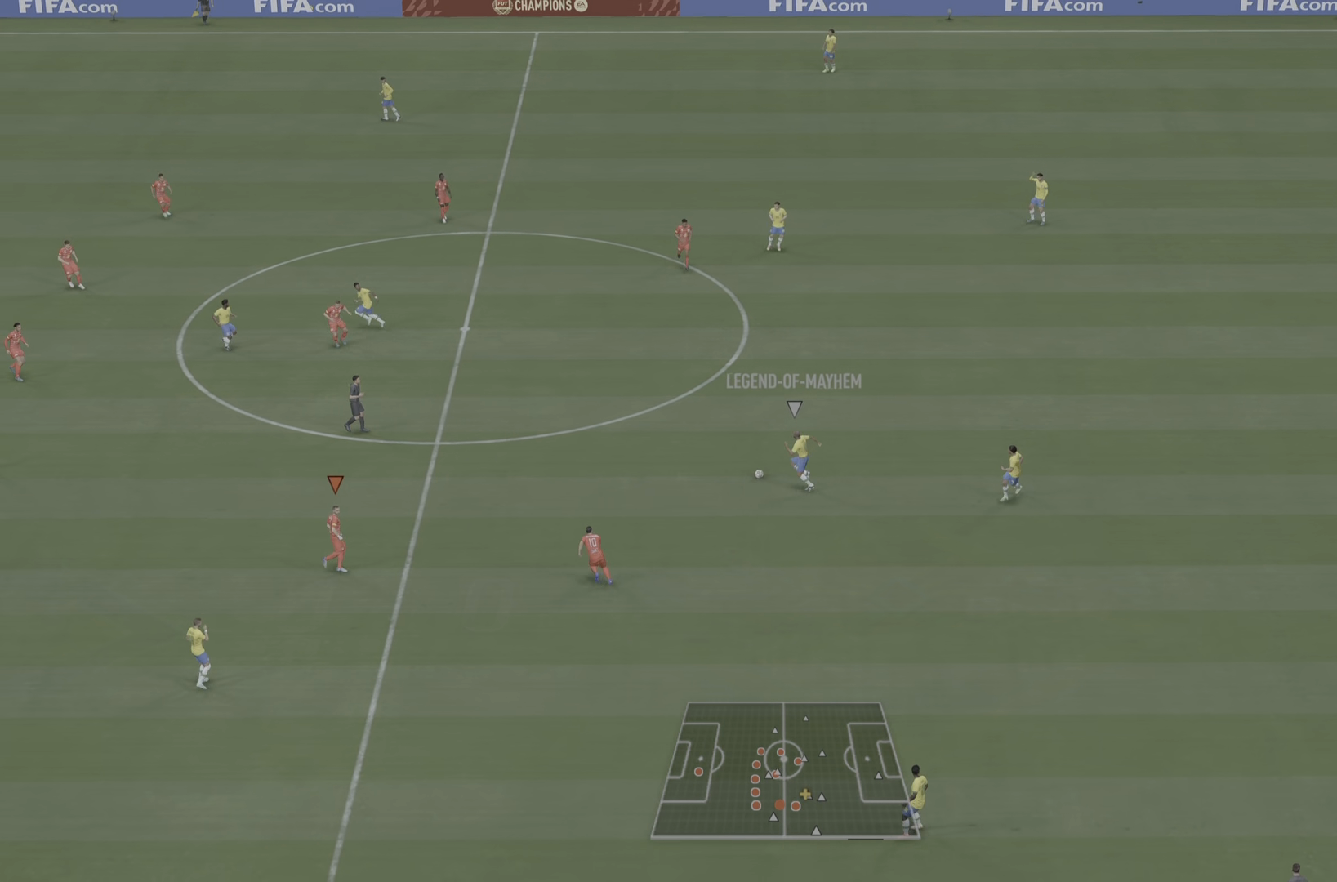
{"buttons": ["L2", "R1"], "left_stick": "up", "right_stick": "center", "events": [[117, "L1", "up"], [117, "left_stick", "right"], [267, "left_stick", "up"], [351, "L2", "down"]]}
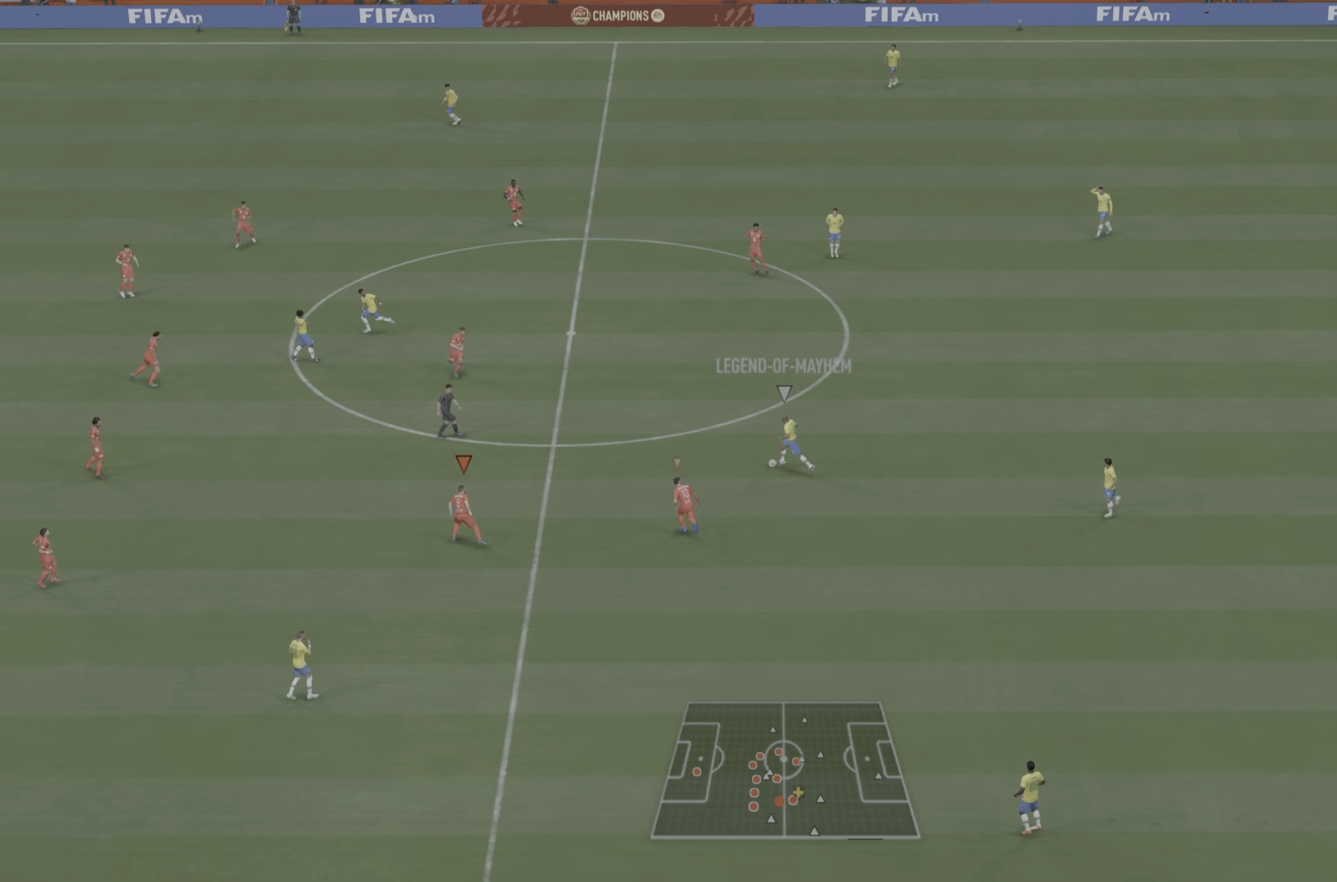
{"buttons": ["L2", "R1"], "left_stick": "up", "right_stick": "center", "events": []}
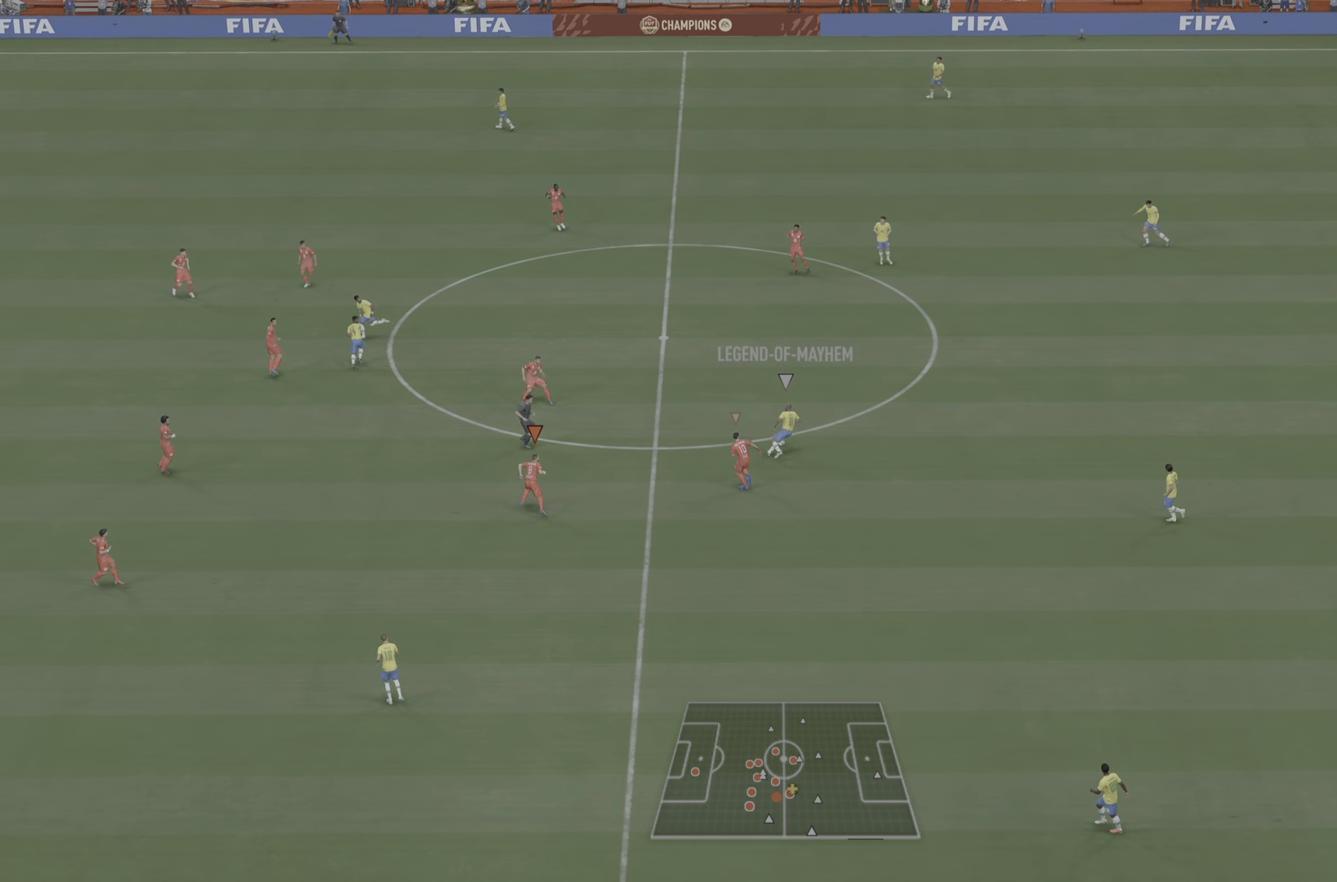
{"buttons": ["L2", "R1"], "left_stick": "up-right", "right_stick": "center", "events": [[367, "left_stick", "up-right"]]}
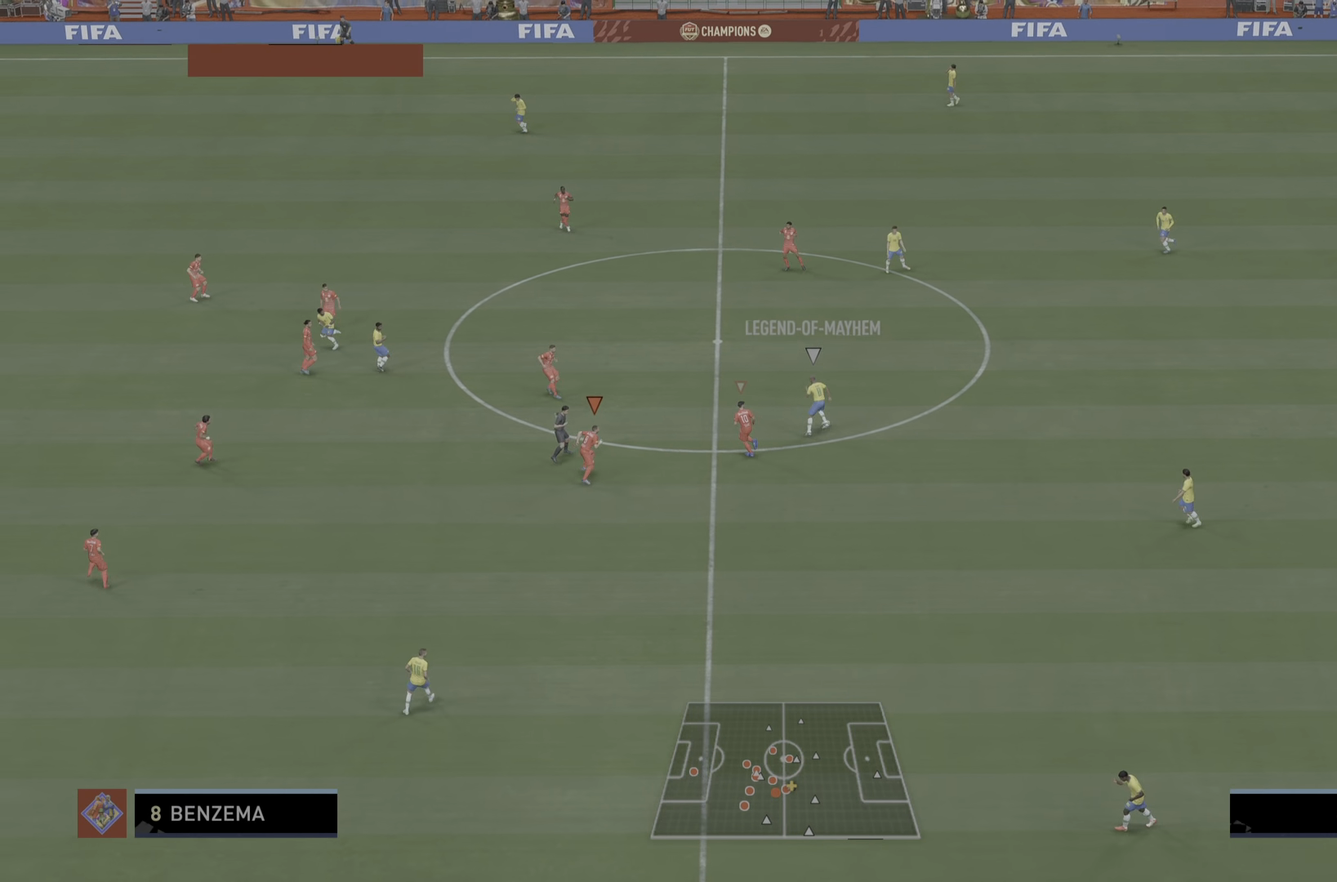
{"buttons": ["L2", "R1"], "left_stick": "right", "right_stick": "center", "events": [[267, "left_stick", "right"]]}
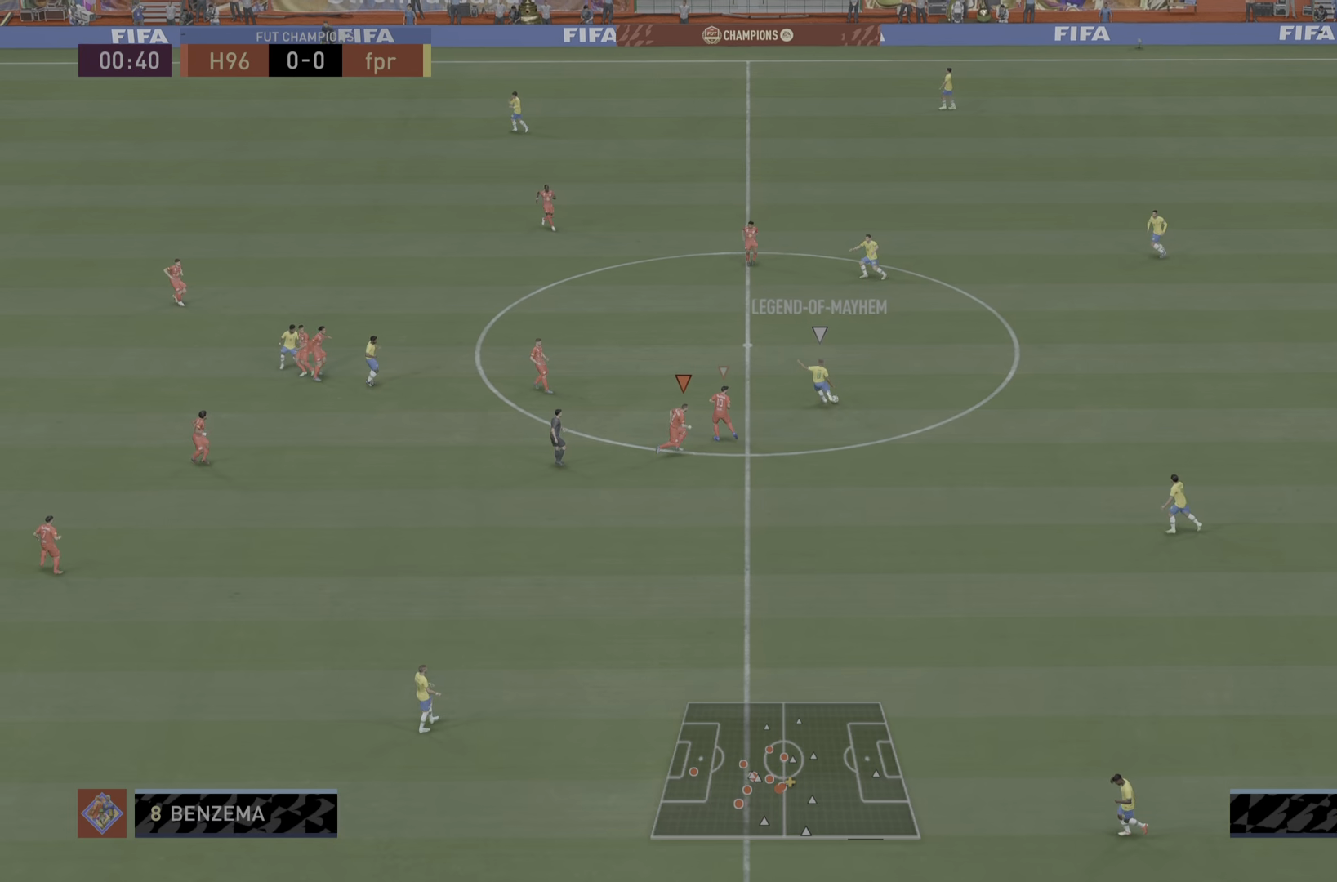
{"buttons": ["L1", "R1"], "left_stick": "up", "right_stick": "center", "events": [[17, "left_stick", "up-right"], [34, "L2", "up"], [317, "left_stick", "up"], [384, "L1", "down"]]}
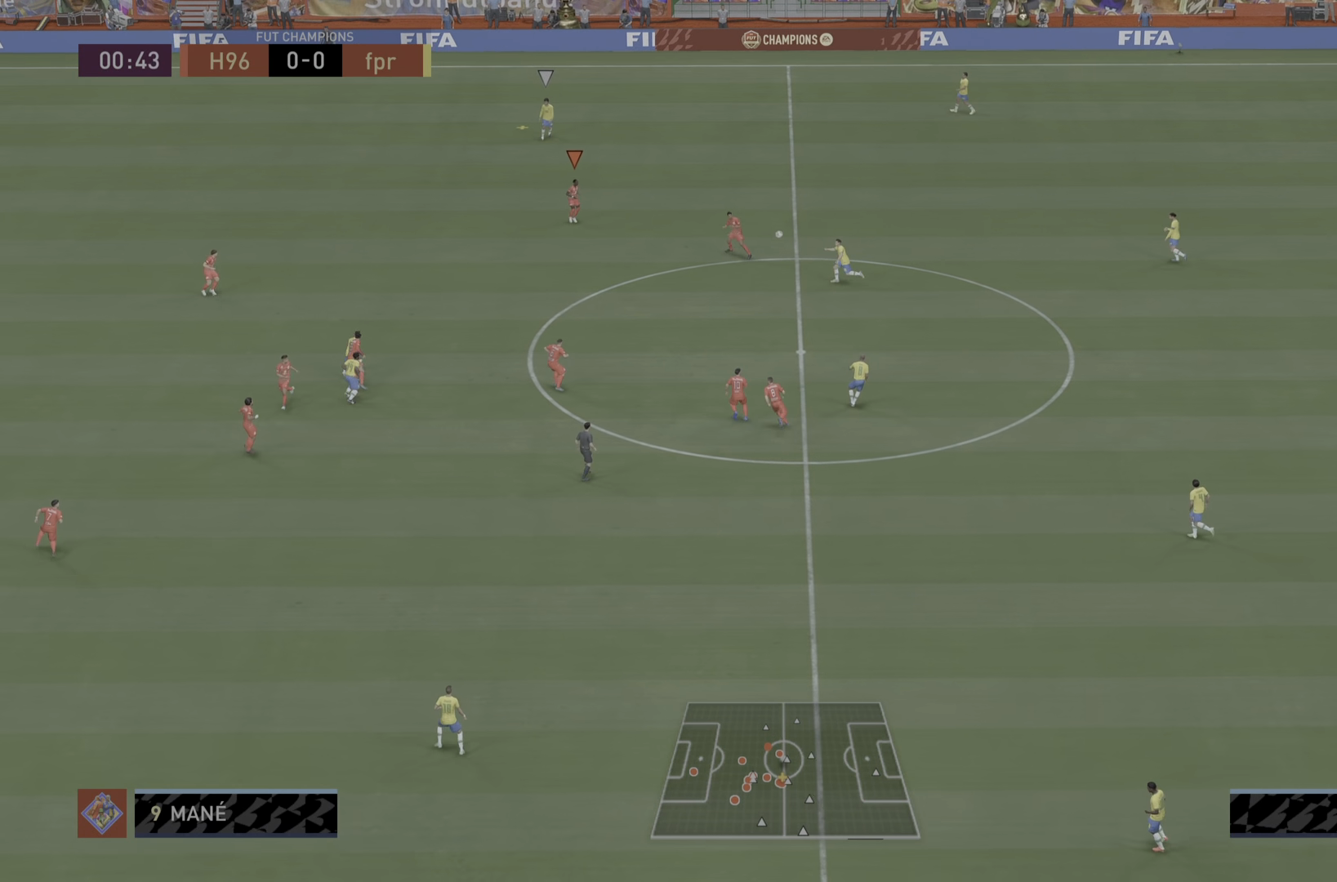
{"buttons": ["R1"], "left_stick": "up", "right_stick": "center", "events": [[83, "L1", "up"]]}
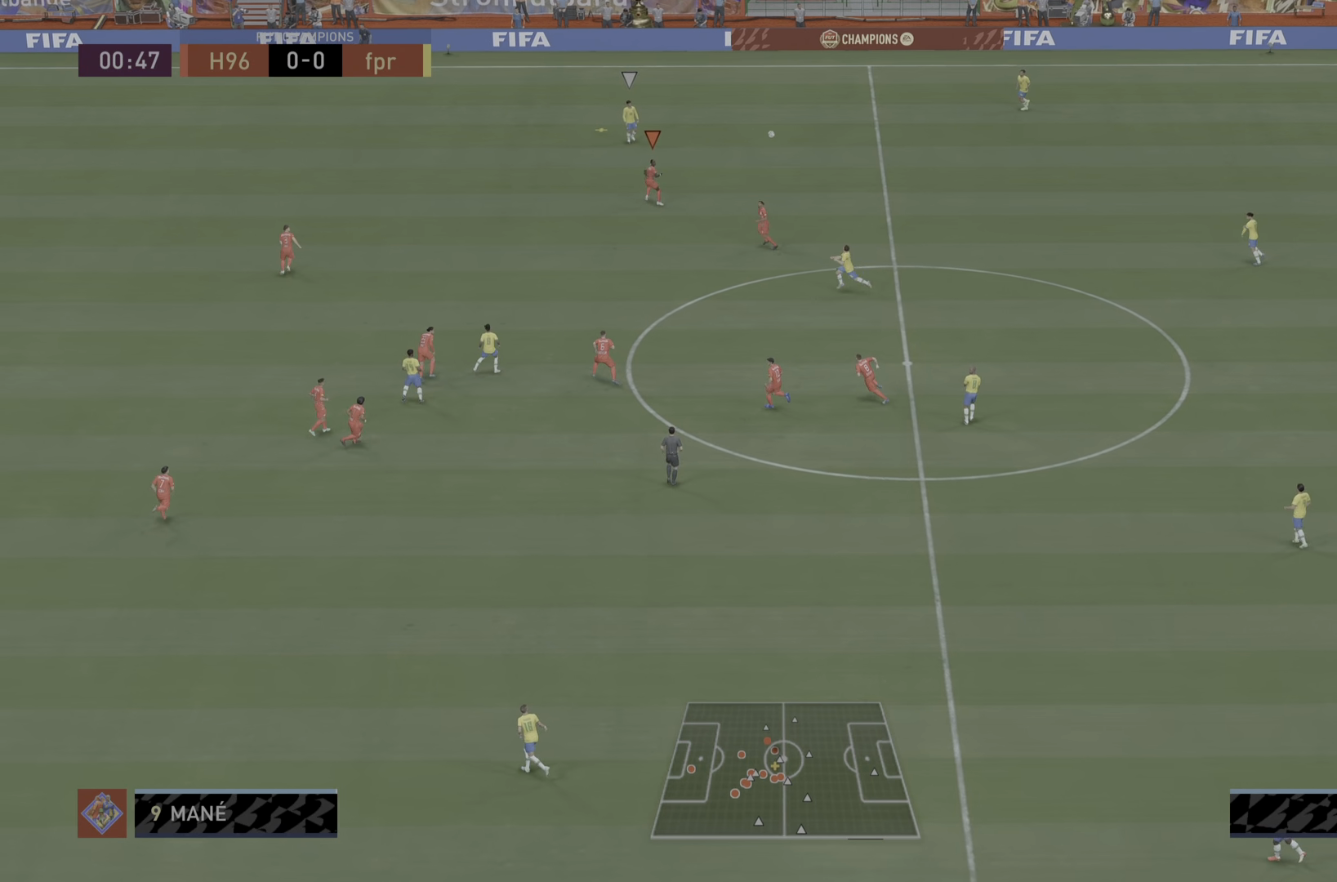
{"buttons": ["CROSS", "R1"], "left_stick": "down-right", "right_stick": "center", "events": [[451, "CROSS", "down"], [451, "left_stick", "right"], [501, "left_stick", "down-right"]]}
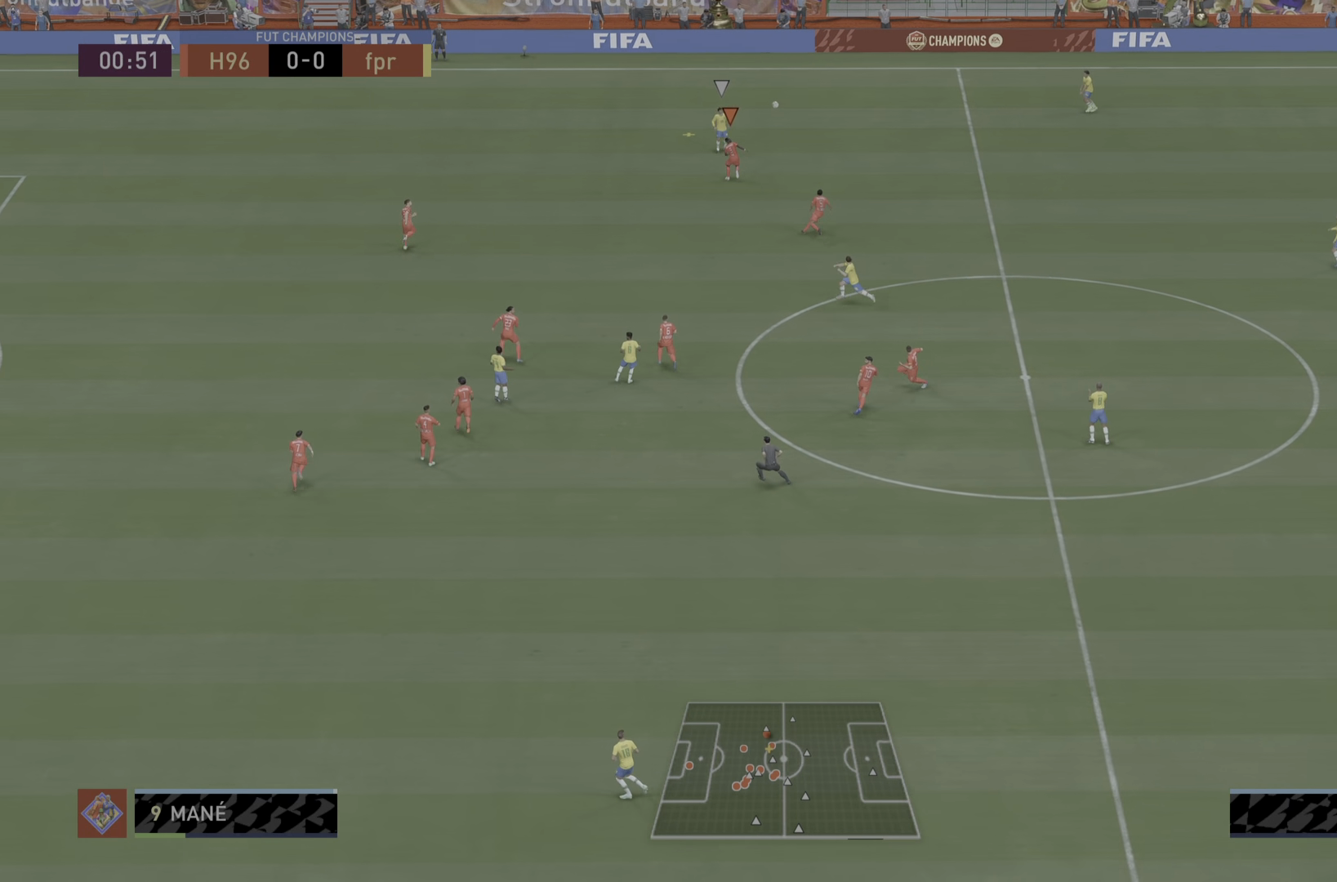
{"buttons": ["R1"], "left_stick": "down-right", "right_stick": "center", "events": [[400, "CROSS", "up"]]}
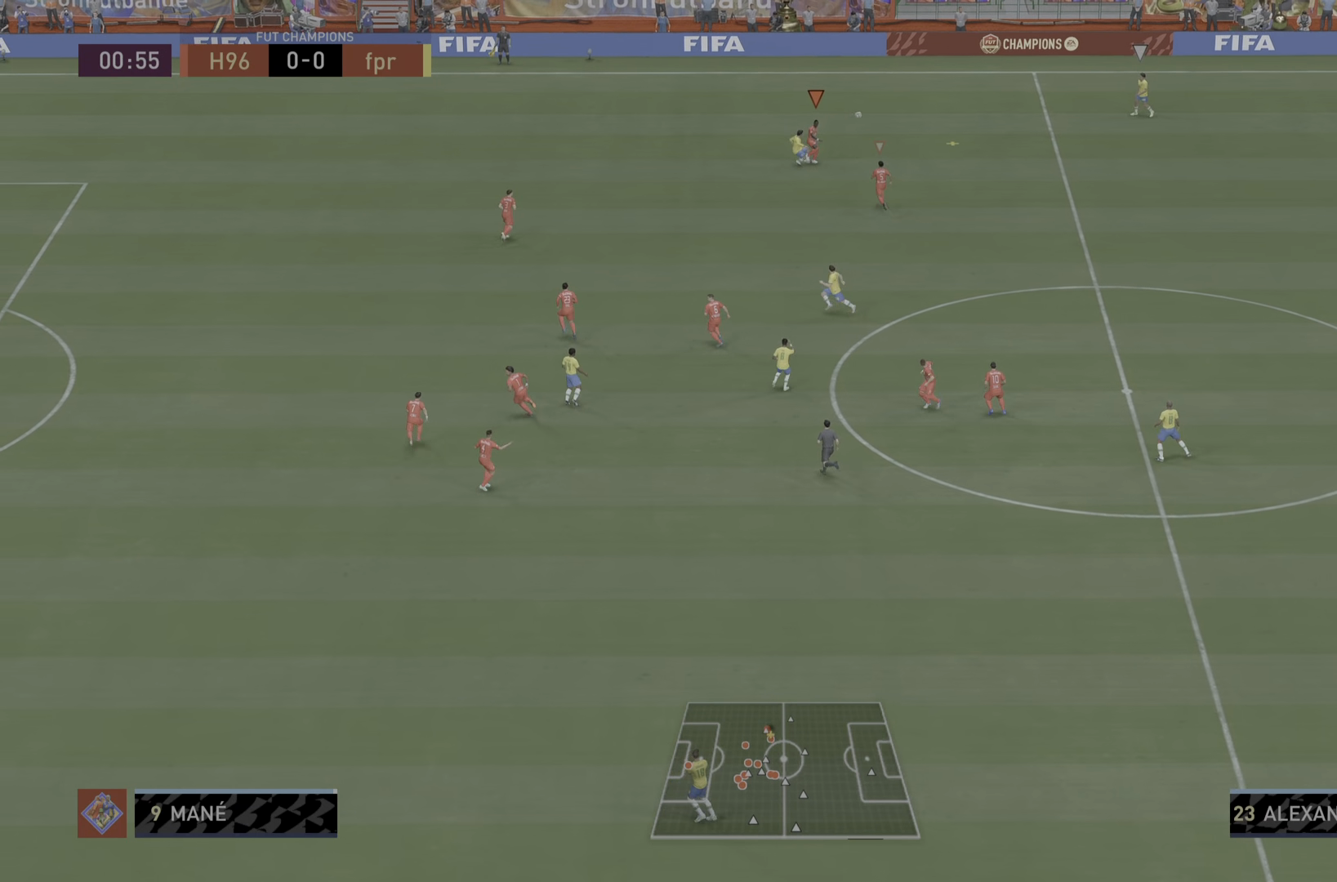
{"buttons": ["R1"], "left_stick": "right", "right_stick": "center", "events": [[367, "left_stick", "right"]]}
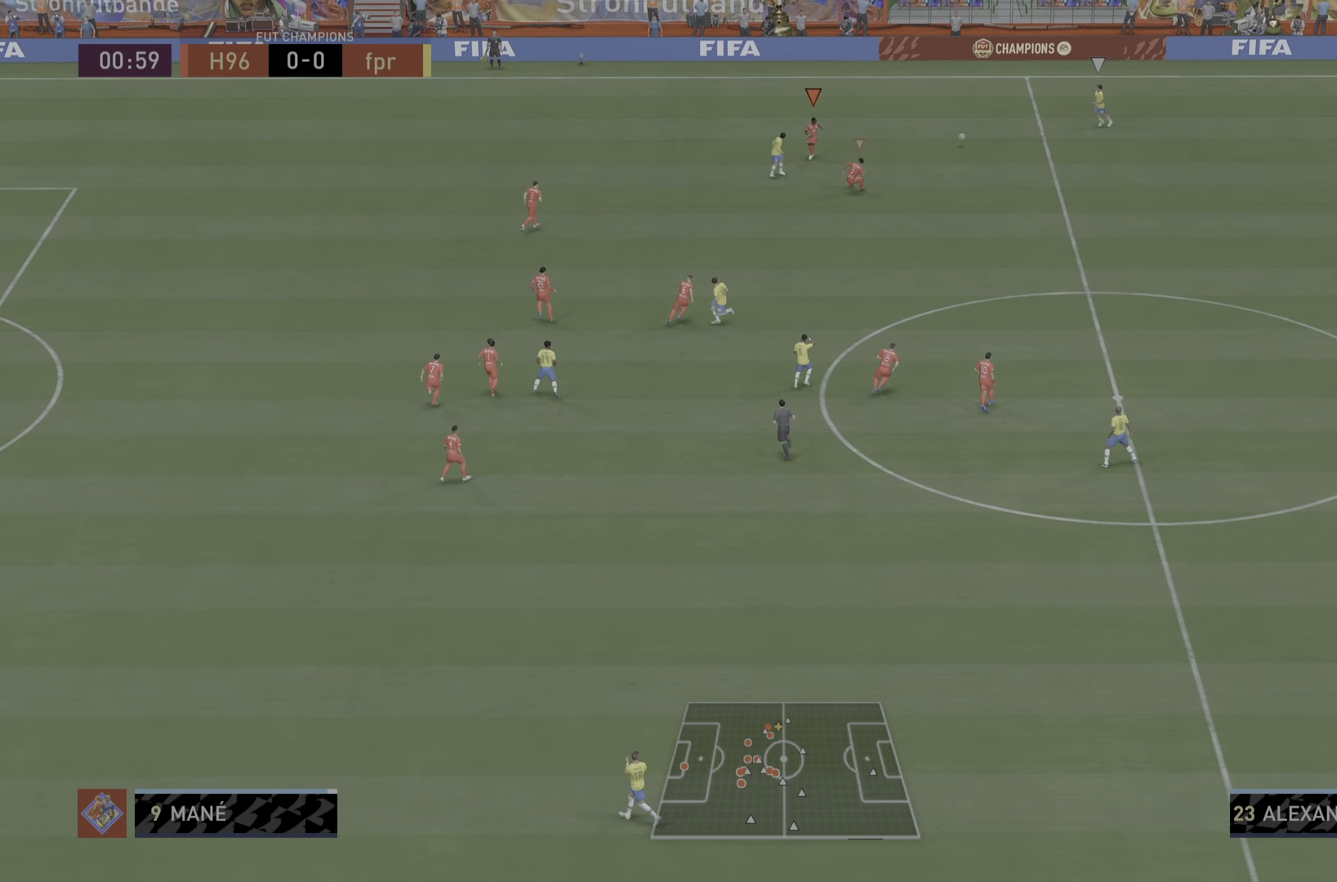
{"buttons": ["R1"], "left_stick": "down-right", "right_stick": "center", "events": [[200, "left_stick", "down-right"], [233, "L1", "down"], [400, "L1", "up"]]}
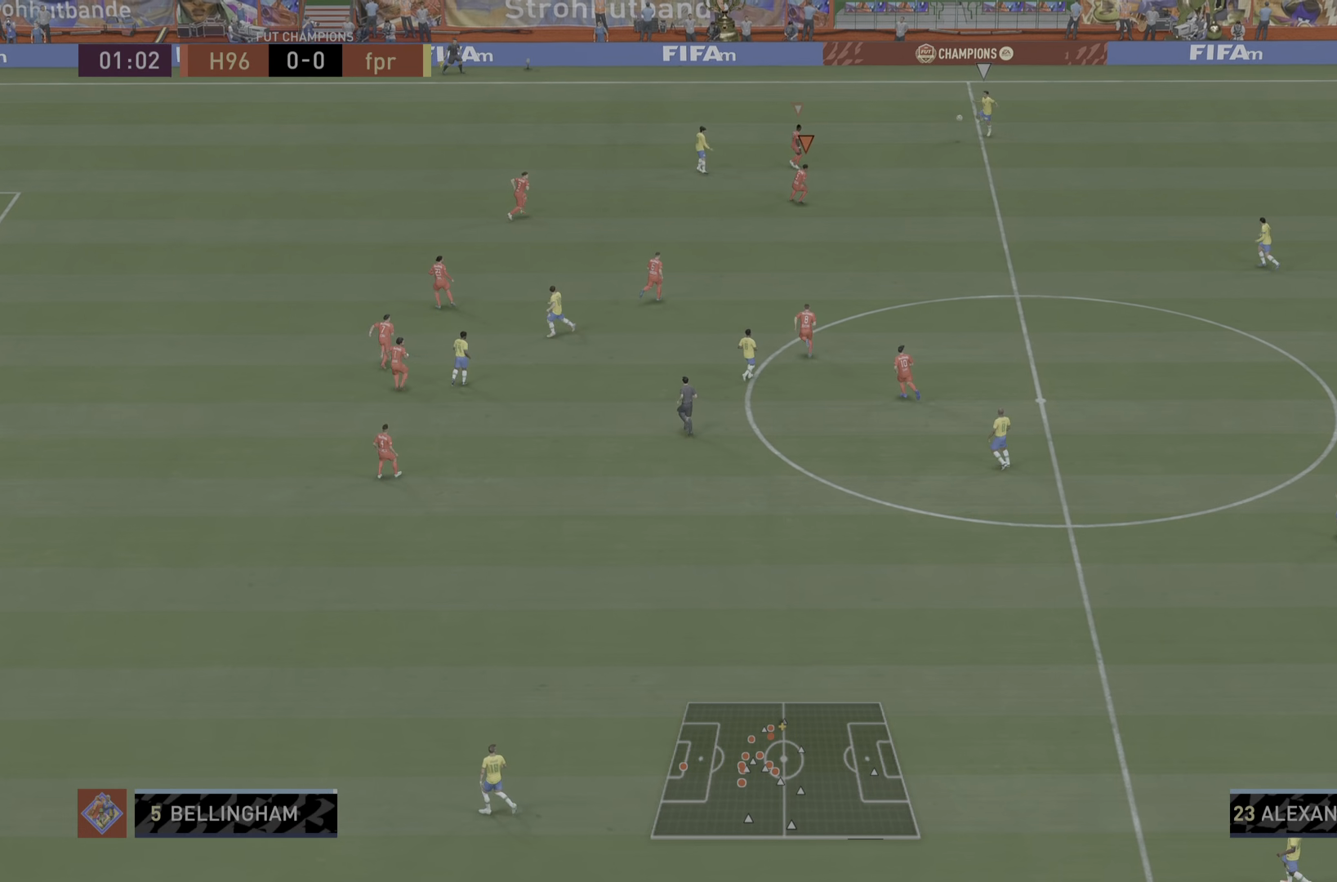
{"buttons": ["L2", "R1"], "left_stick": "left", "right_stick": "center", "events": [[16, "left_stick", "down"], [167, "L2", "down"], [434, "left_stick", "left"]]}
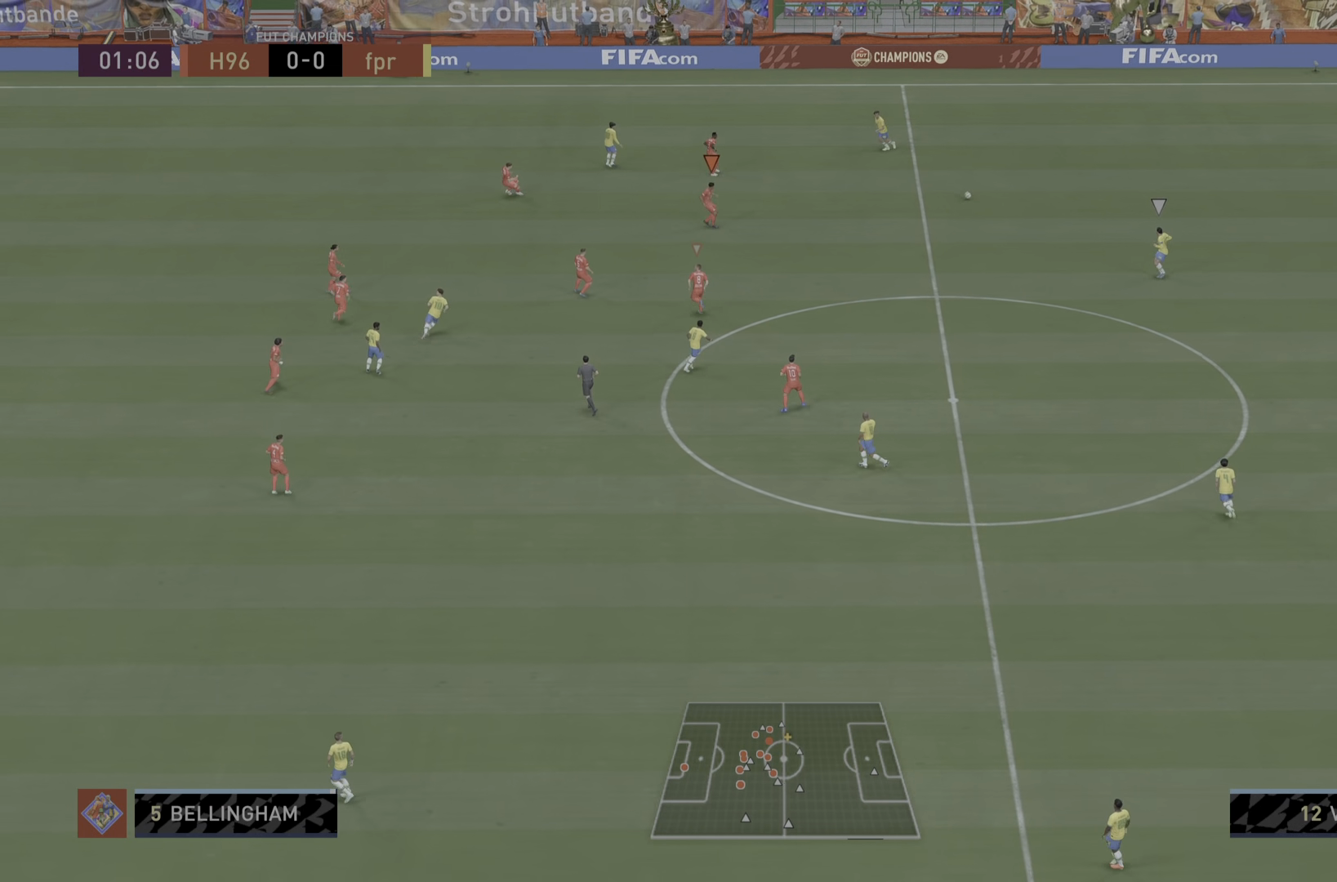
{"buttons": ["R1"], "left_stick": "down", "right_stick": "center", "events": [[167, "left_stick", "center"], [250, "L2", "up"], [267, "R1", "up"], [301, "L1", "down"], [317, "left_stick", "down-right"], [434, "left_stick", "down"], [467, "L1", "up"], [467, "R1", "down"]]}
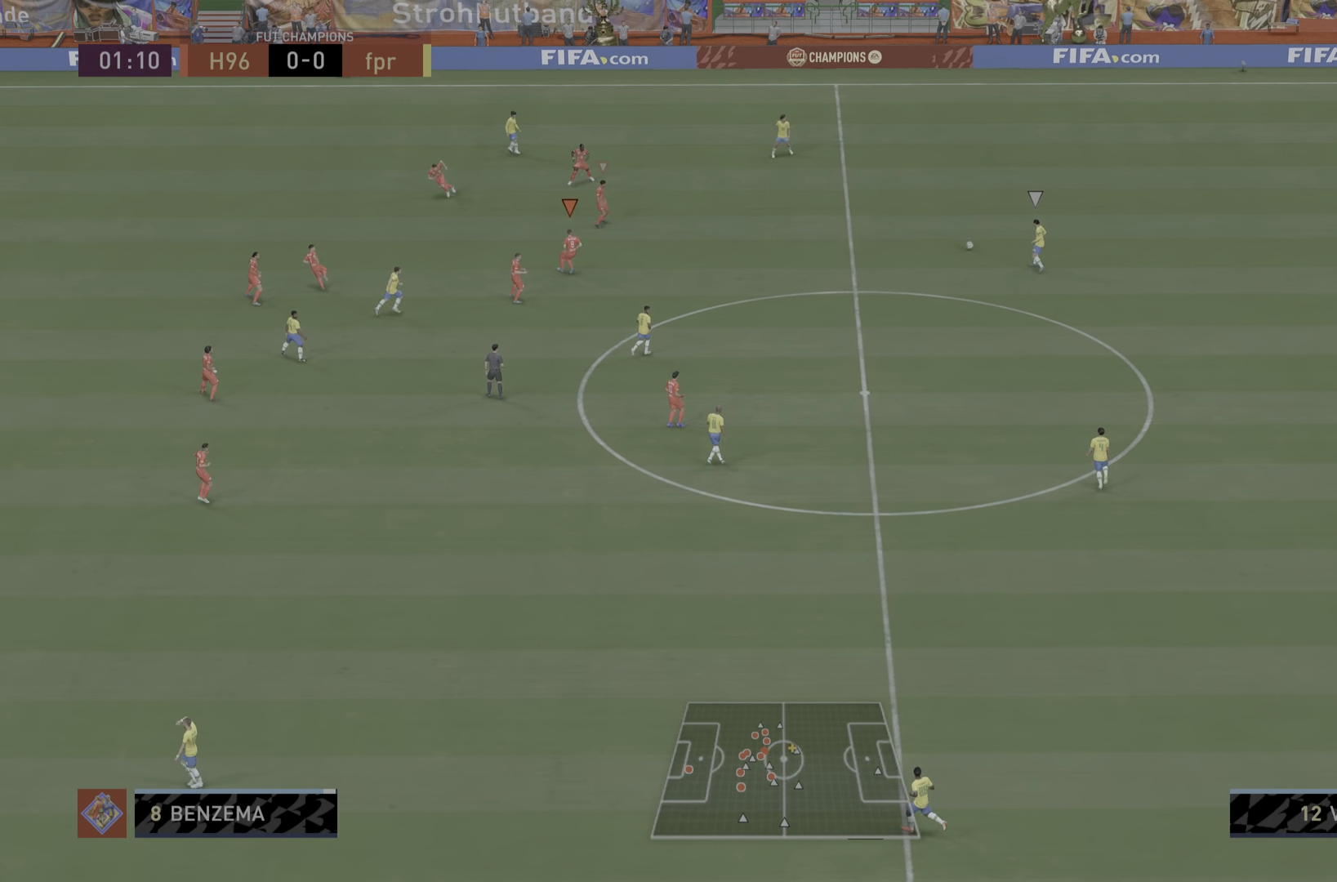
{"buttons": ["R1"], "left_stick": "down", "right_stick": "center", "events": []}
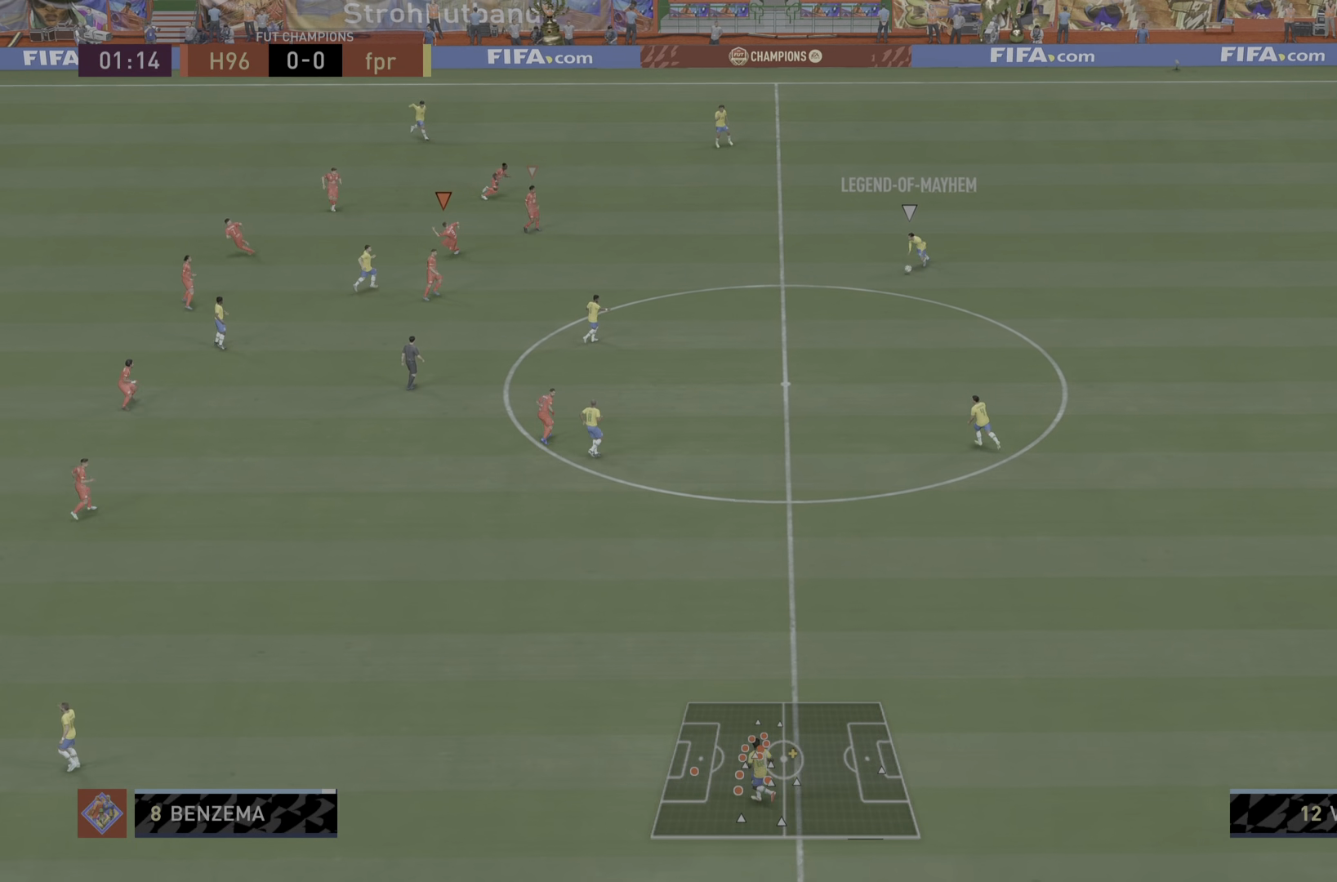
{"buttons": ["R1"], "left_stick": "left", "right_stick": "center", "events": [[167, "L1", "down"], [167, "left_stick", "left"], [317, "L1", "up"]]}
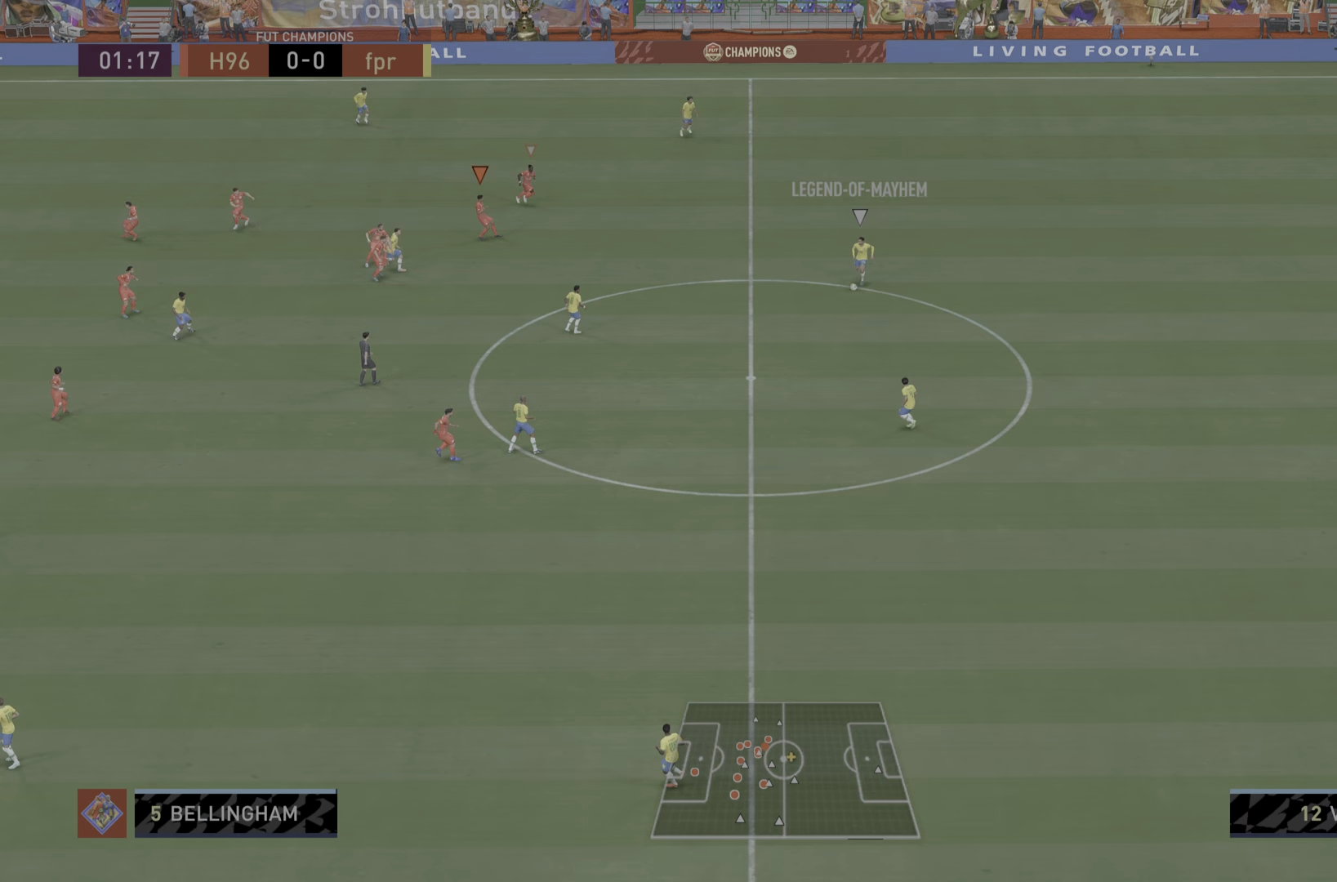
{"buttons": [], "left_stick": "center", "right_stick": "center", "events": [[184, "left_stick", "center"], [217, "L1", "down"], [250, "R1", "up"], [250, "left_stick", "up-right"], [400, "left_stick", "center"], [417, "L1", "up"]]}
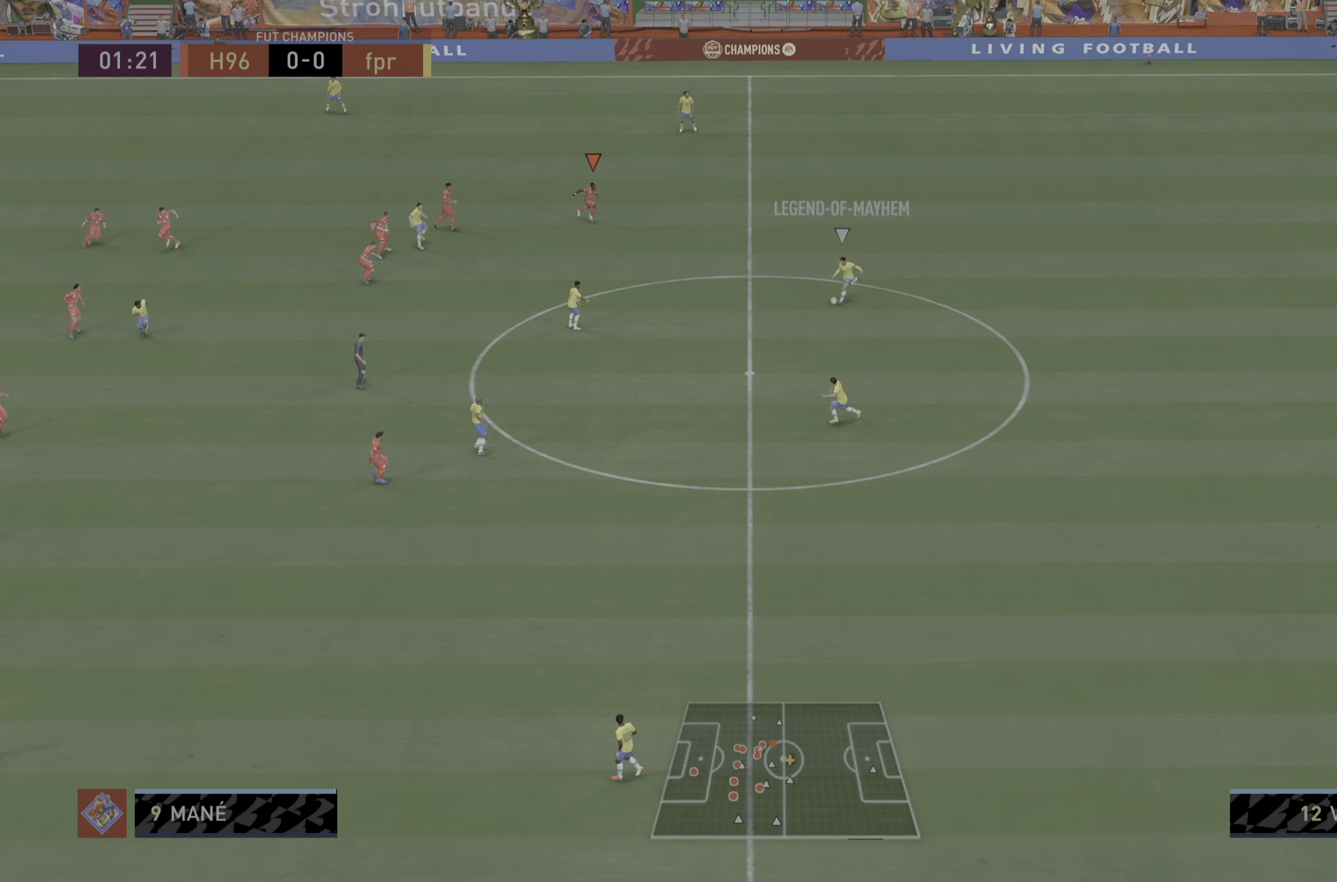
{"buttons": [], "left_stick": "up-right", "right_stick": "center", "events": [[150, "left_stick", "up-right"], [283, "right_stick", "down-left"], [450, "right_stick", "center"]]}
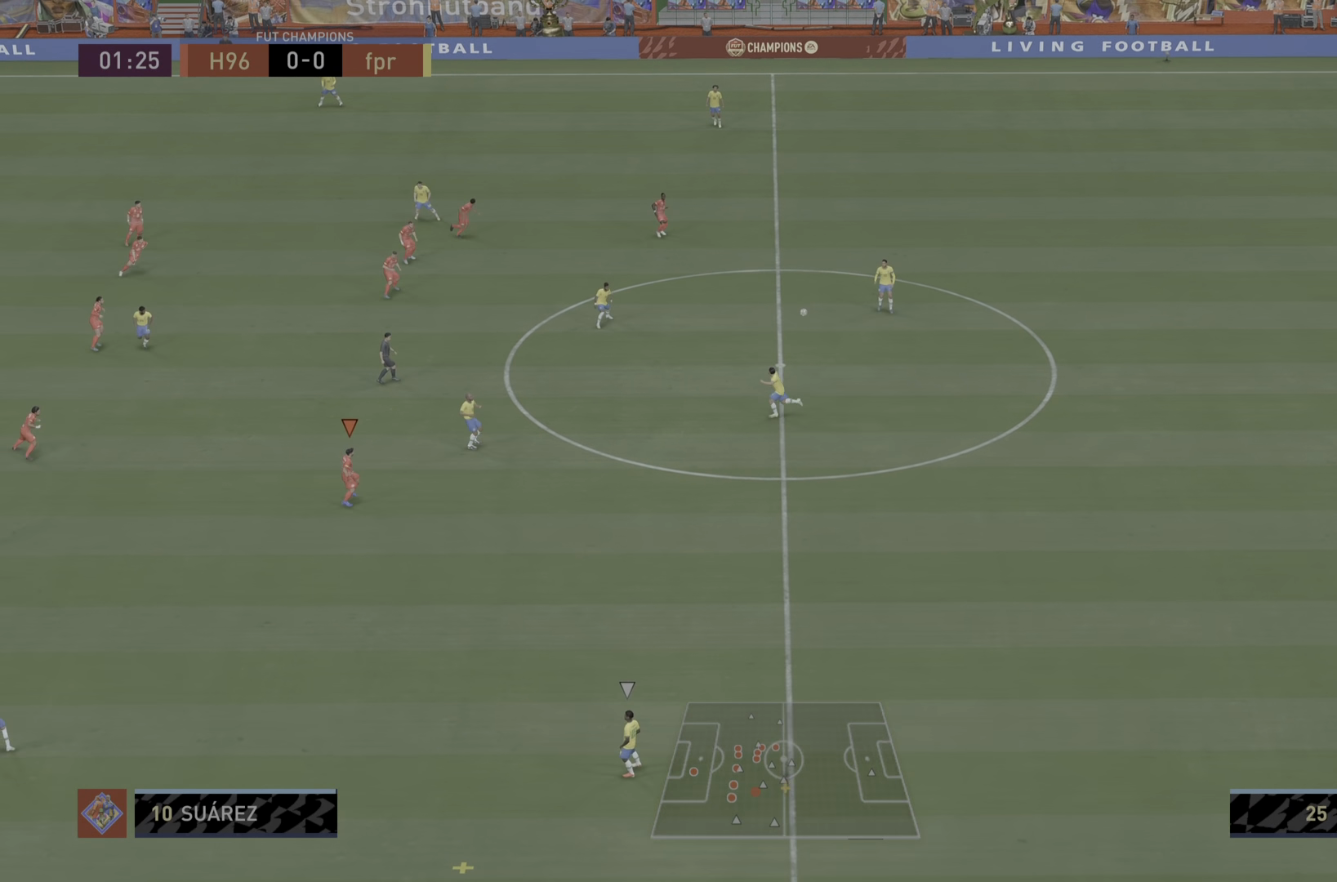
{"buttons": ["R1"], "left_stick": "up-right", "right_stick": "center", "events": [[367, "R1", "down"]]}
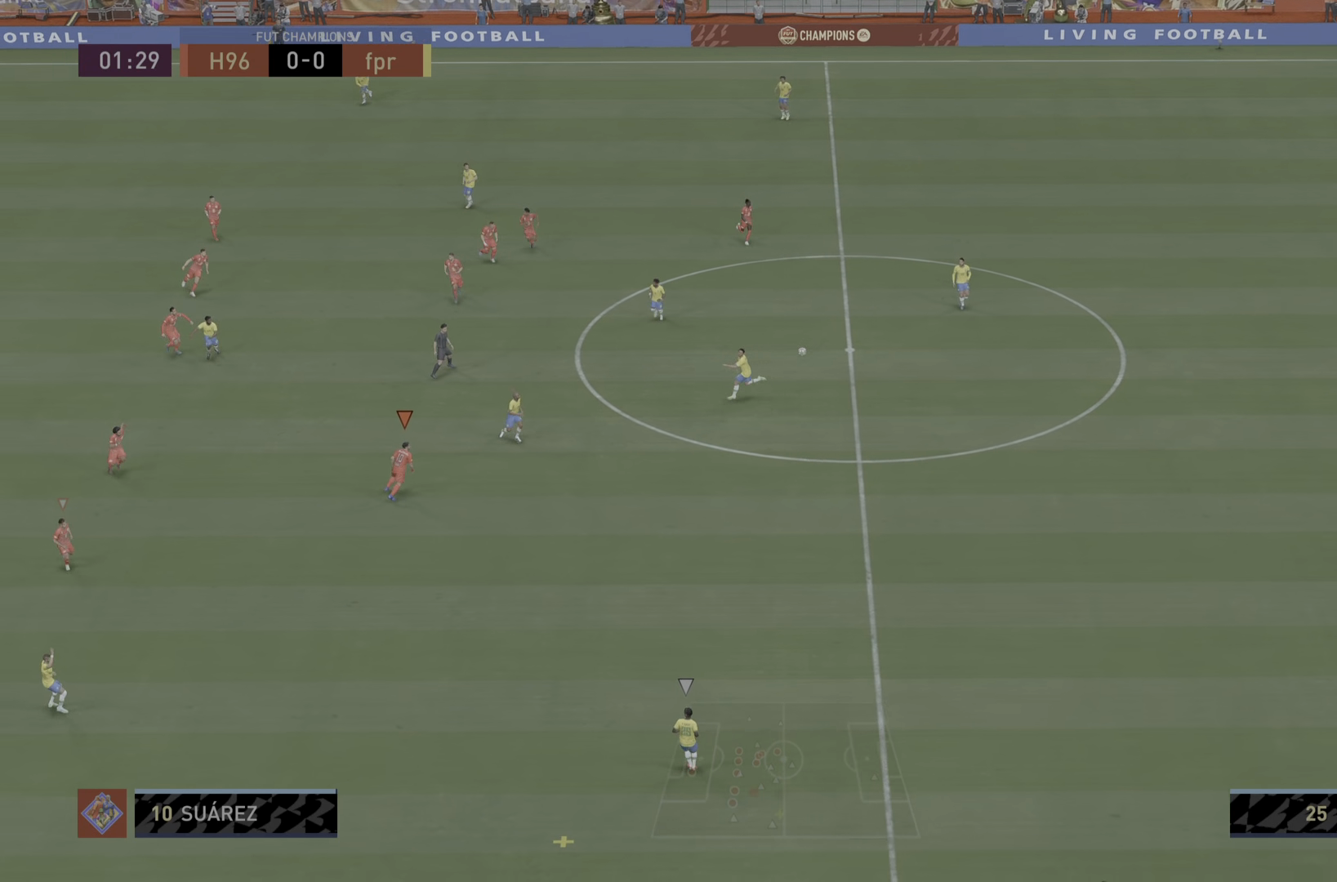
{"buttons": ["L2"], "left_stick": "down", "right_stick": "center", "events": [[100, "left_stick", "right"], [233, "left_stick", "down"], [250, "L2", "down"], [467, "R1", "up"]]}
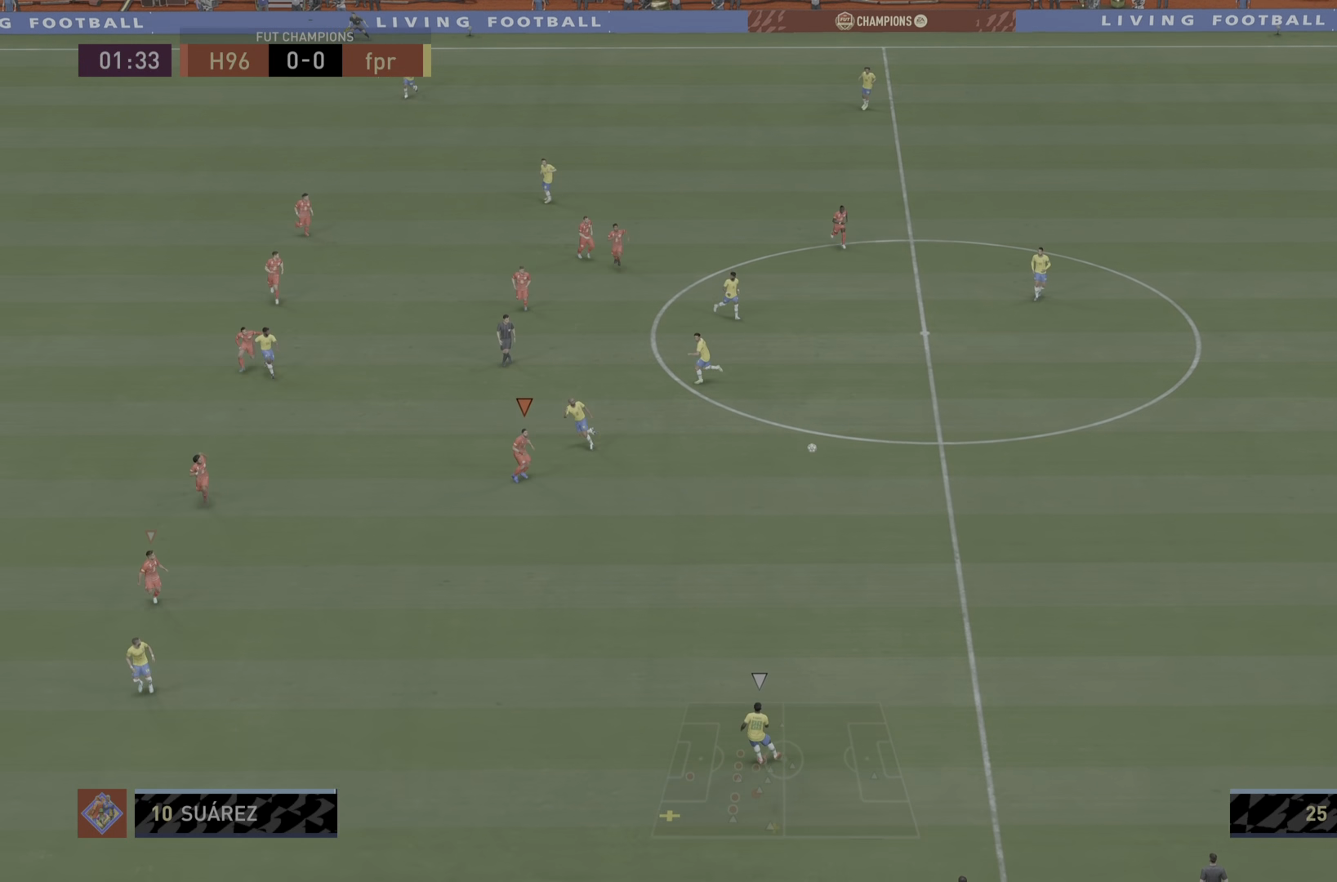
{"buttons": [], "left_stick": "down", "right_stick": "center"}
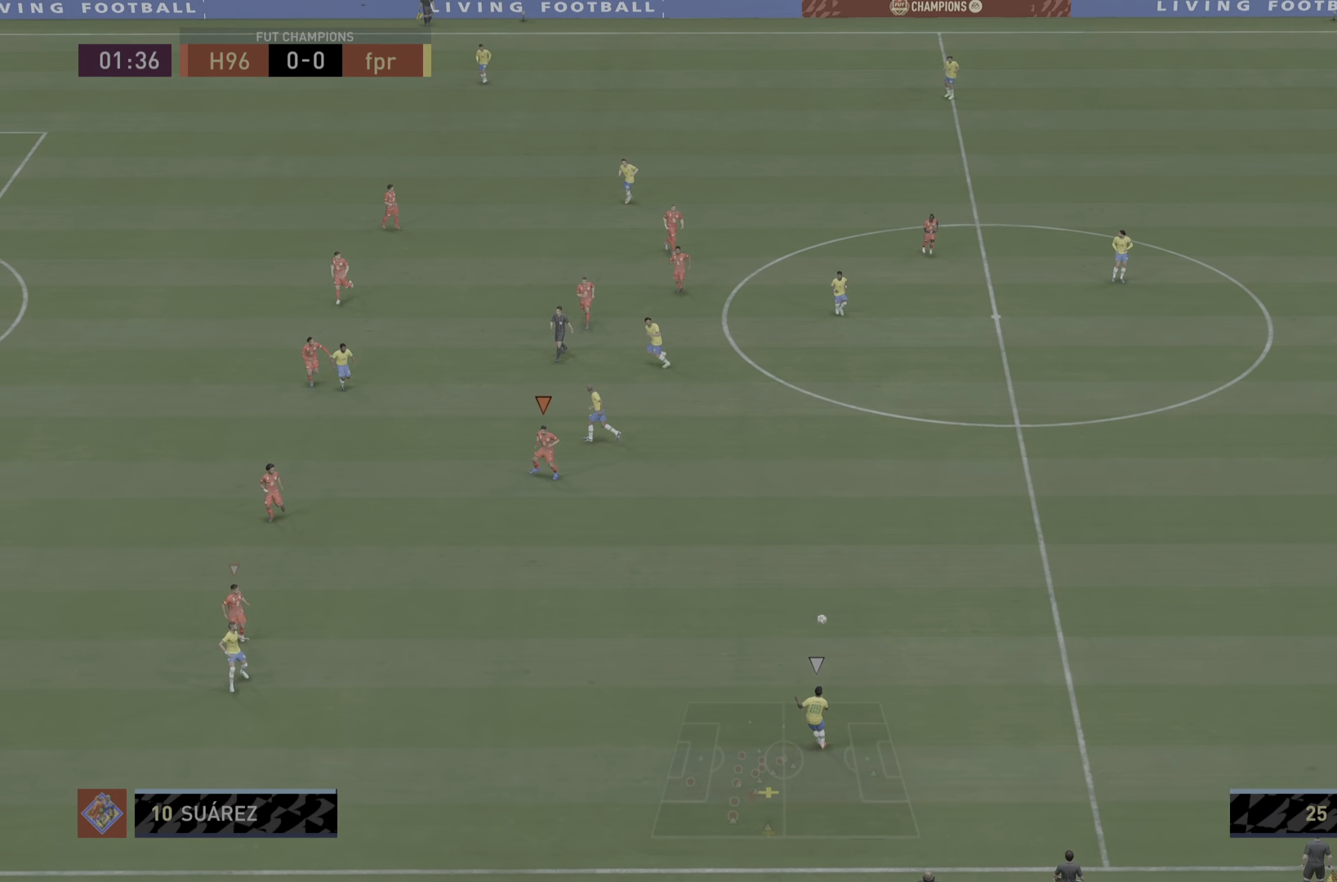
{"buttons": [], "left_stick": "center", "right_stick": "center", "events": [[383, "left_stick", "center"]]}
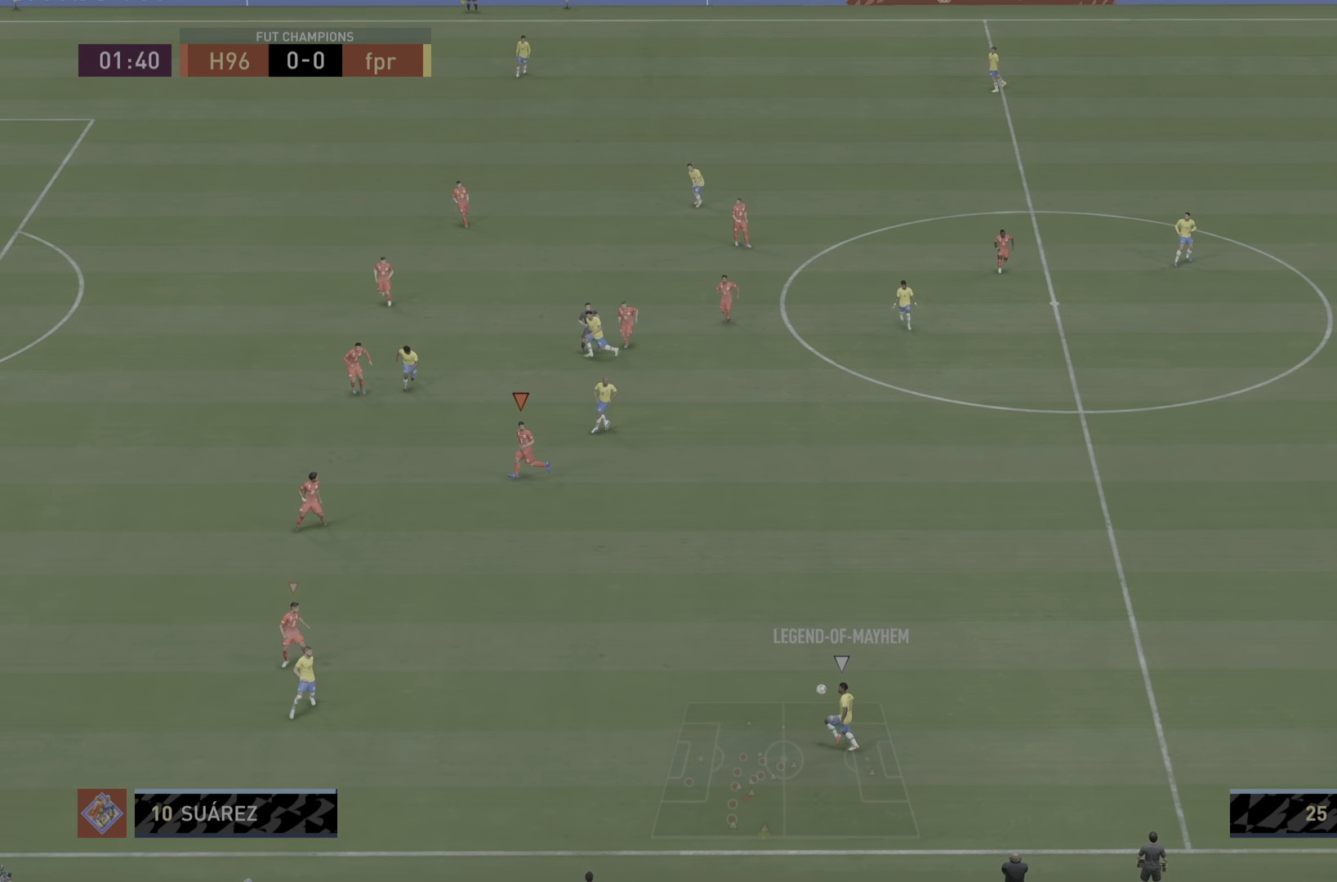
{"buttons": [], "left_stick": "right", "right_stick": "center", "events": [[467, "left_stick", "right"]]}